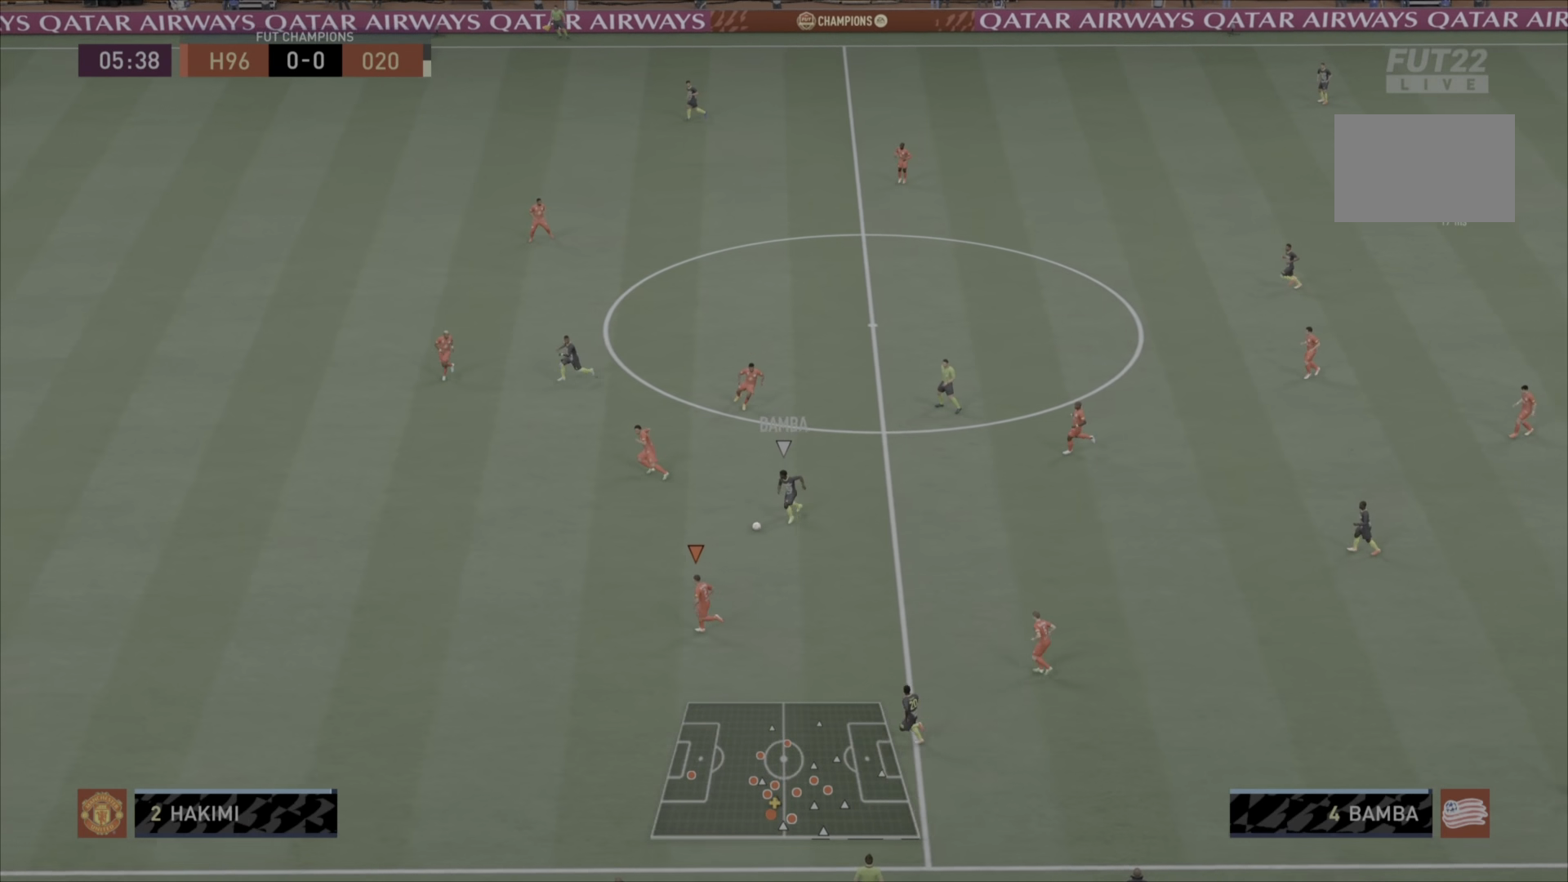
Gameplay with a controller (PlayStation layout); each line is a JSON object with the inputs held at the frame after it. "events" lists button and stick changes between this image and that frame as [ms after this image, input, new state], when the widget could be followed in between. Not read: L3 R1 R3.
{"buttons": [], "left_stick": "down", "right_stick": "center", "events": [[33, "L1", "up"]]}
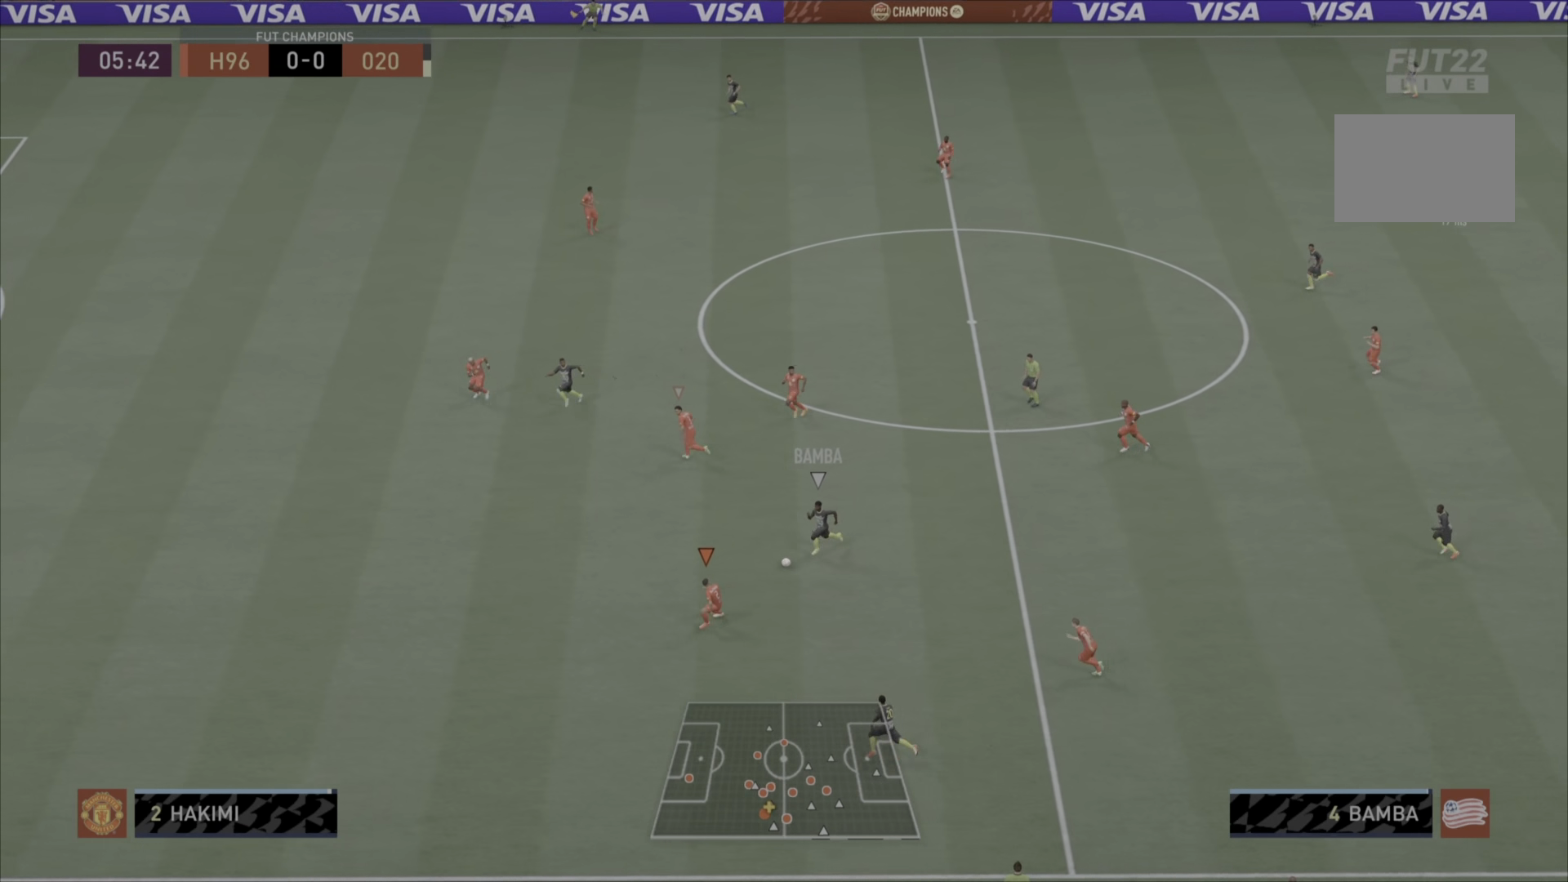
{"buttons": ["CIRCLE"], "left_stick": "up-right", "right_stick": "center", "events": [[84, "left_stick", "center"], [134, "left_stick", "up-right"], [217, "CIRCLE", "down"]]}
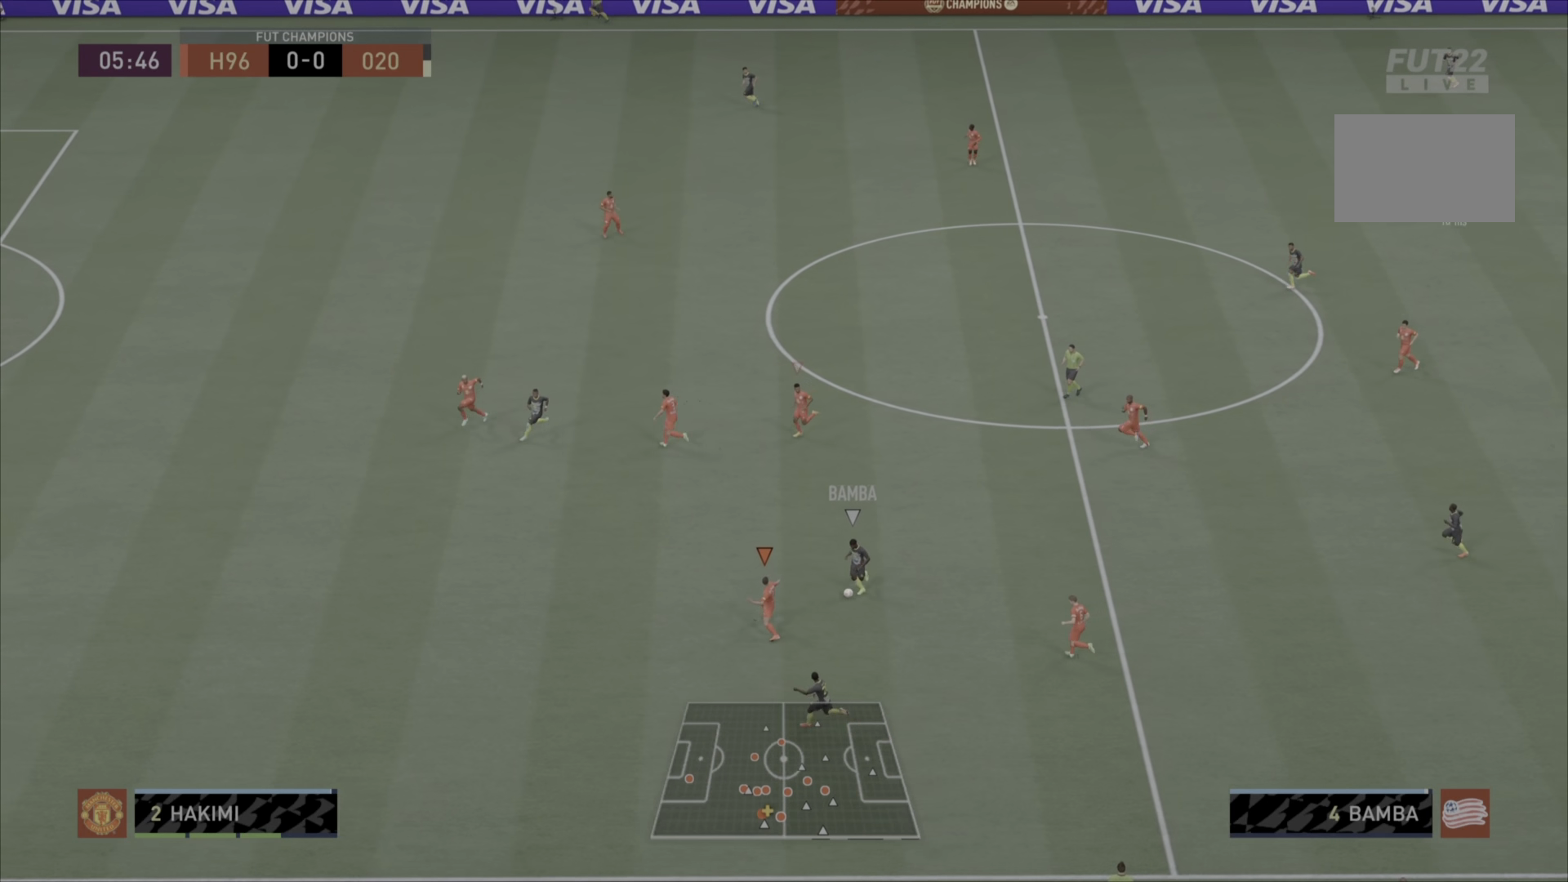
{"buttons": ["CIRCLE"], "left_stick": "down-right", "right_stick": "center", "events": [[250, "left_stick", "down-right"]]}
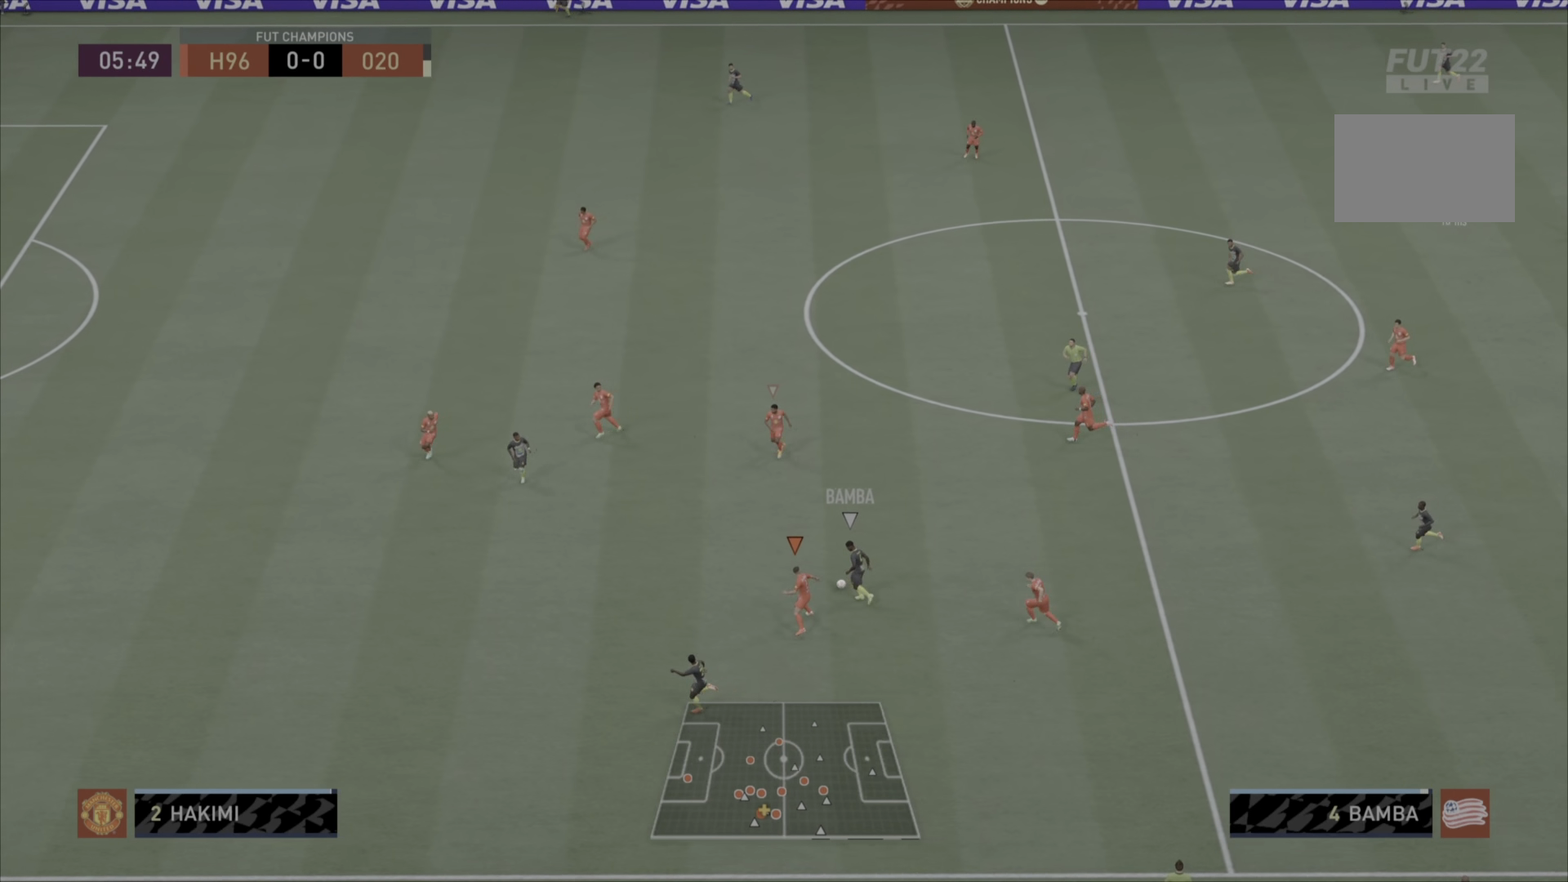
{"buttons": [], "left_stick": "left", "right_stick": "center", "events": [[251, "left_stick", "up"], [351, "CIRCLE", "up"], [351, "left_stick", "up-left"], [451, "left_stick", "left"]]}
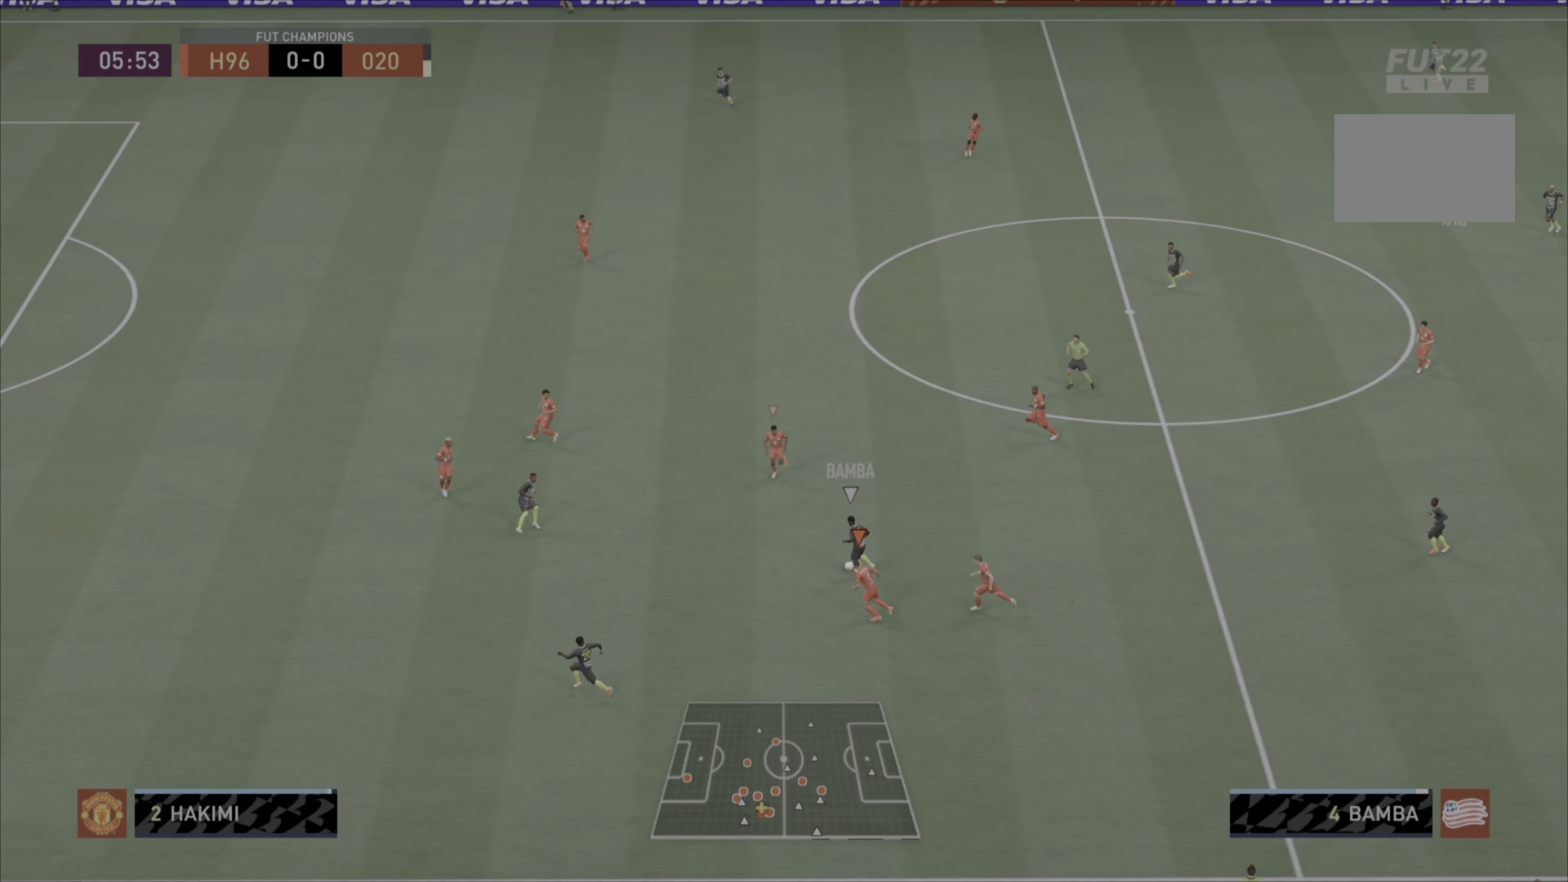
{"buttons": [], "left_stick": "left", "right_stick": "center", "events": []}
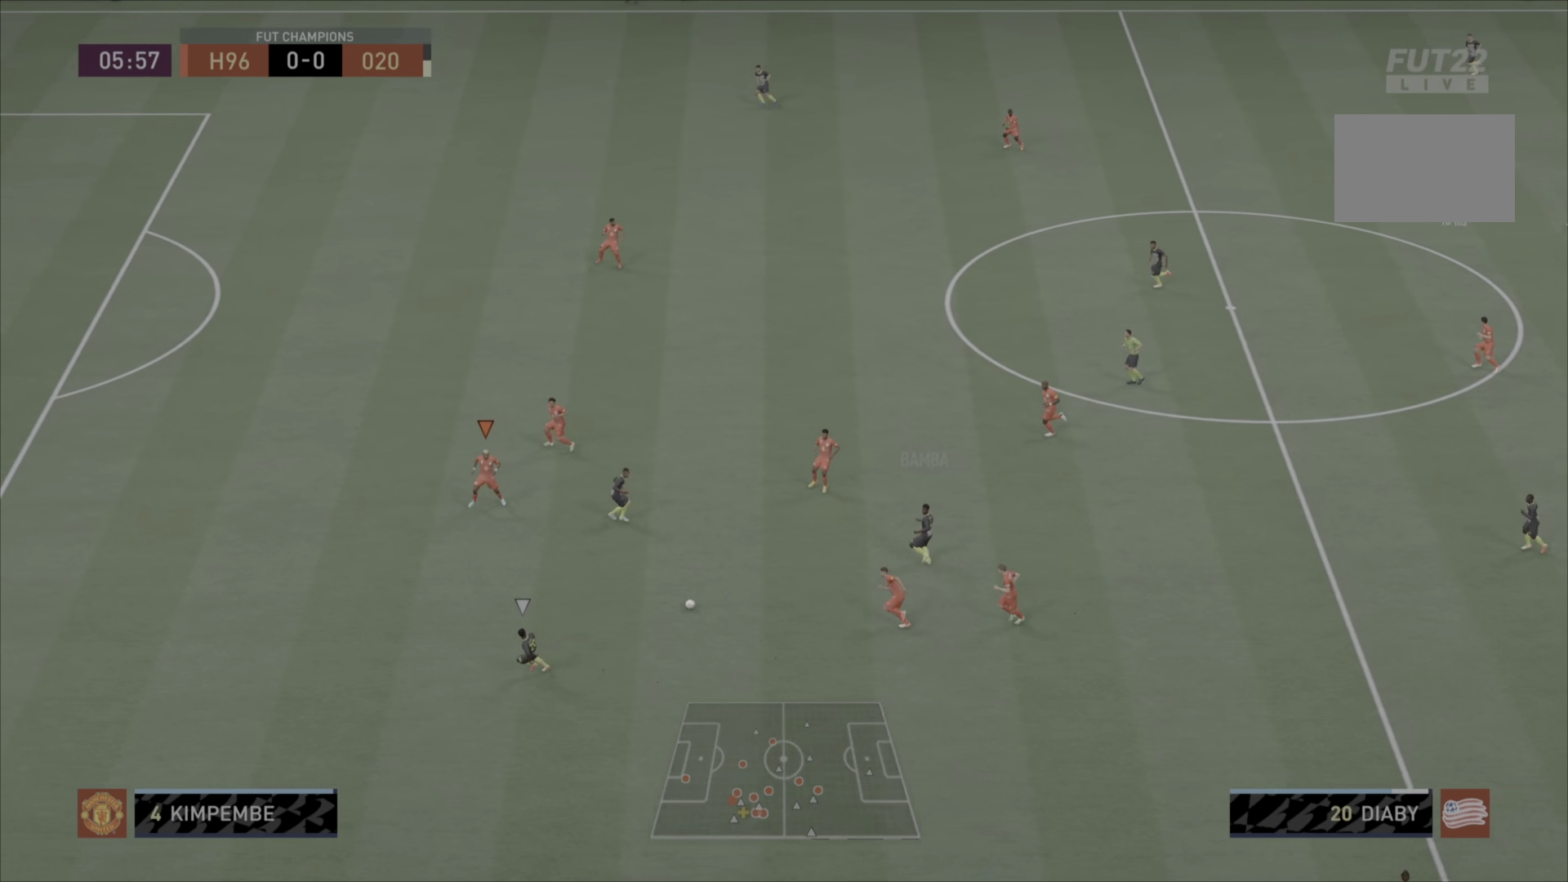
{"buttons": [], "left_stick": "down-left", "right_stick": "center", "events": [[84, "left_stick", "down-left"]]}
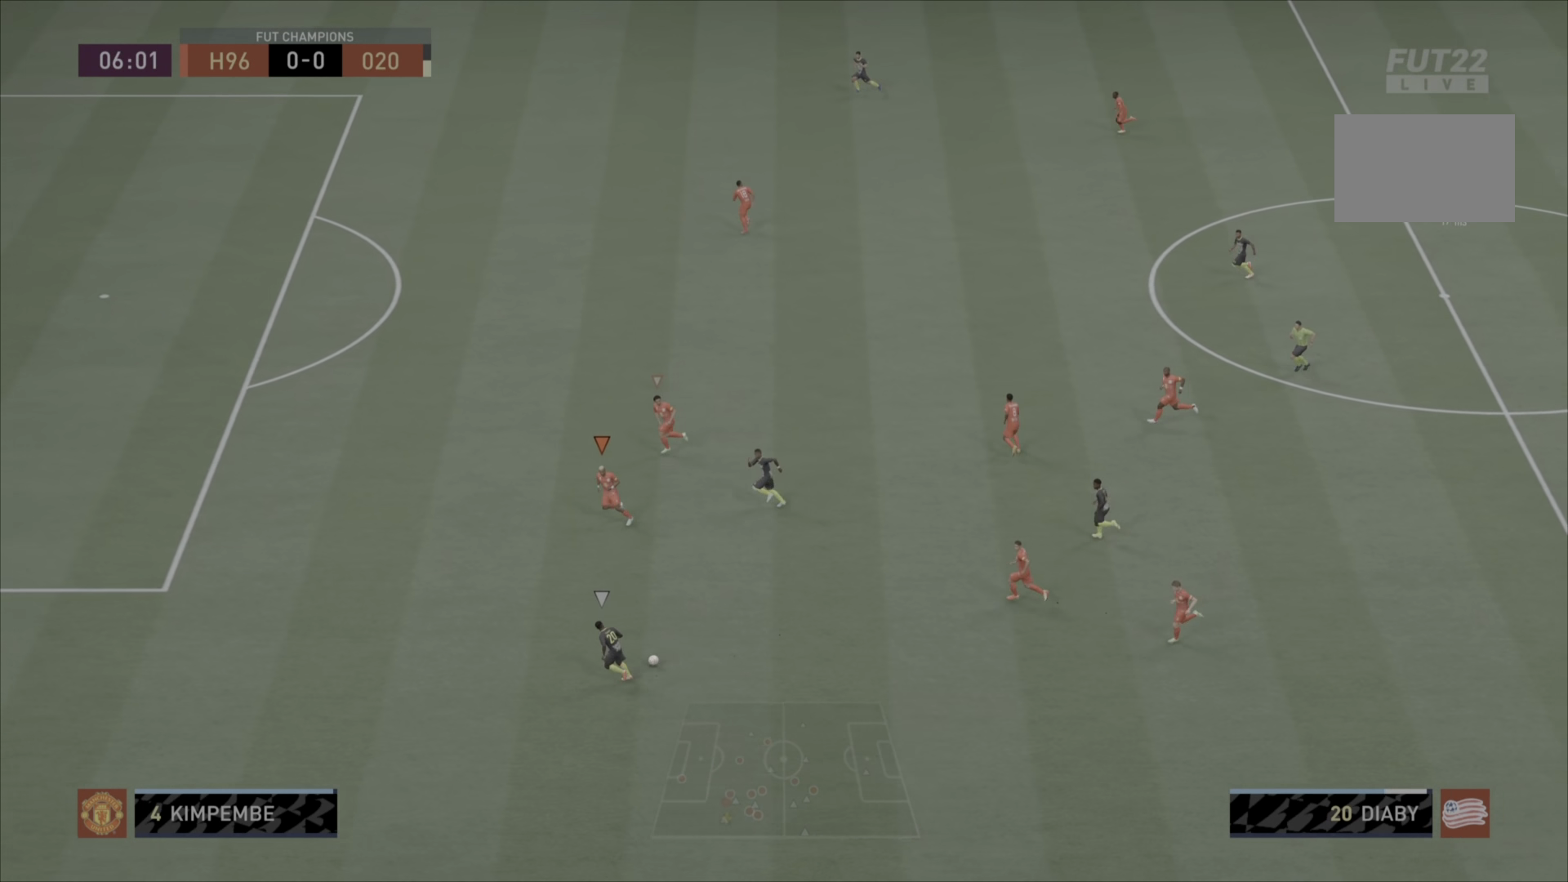
{"buttons": [], "left_stick": "down-left", "right_stick": "center", "events": []}
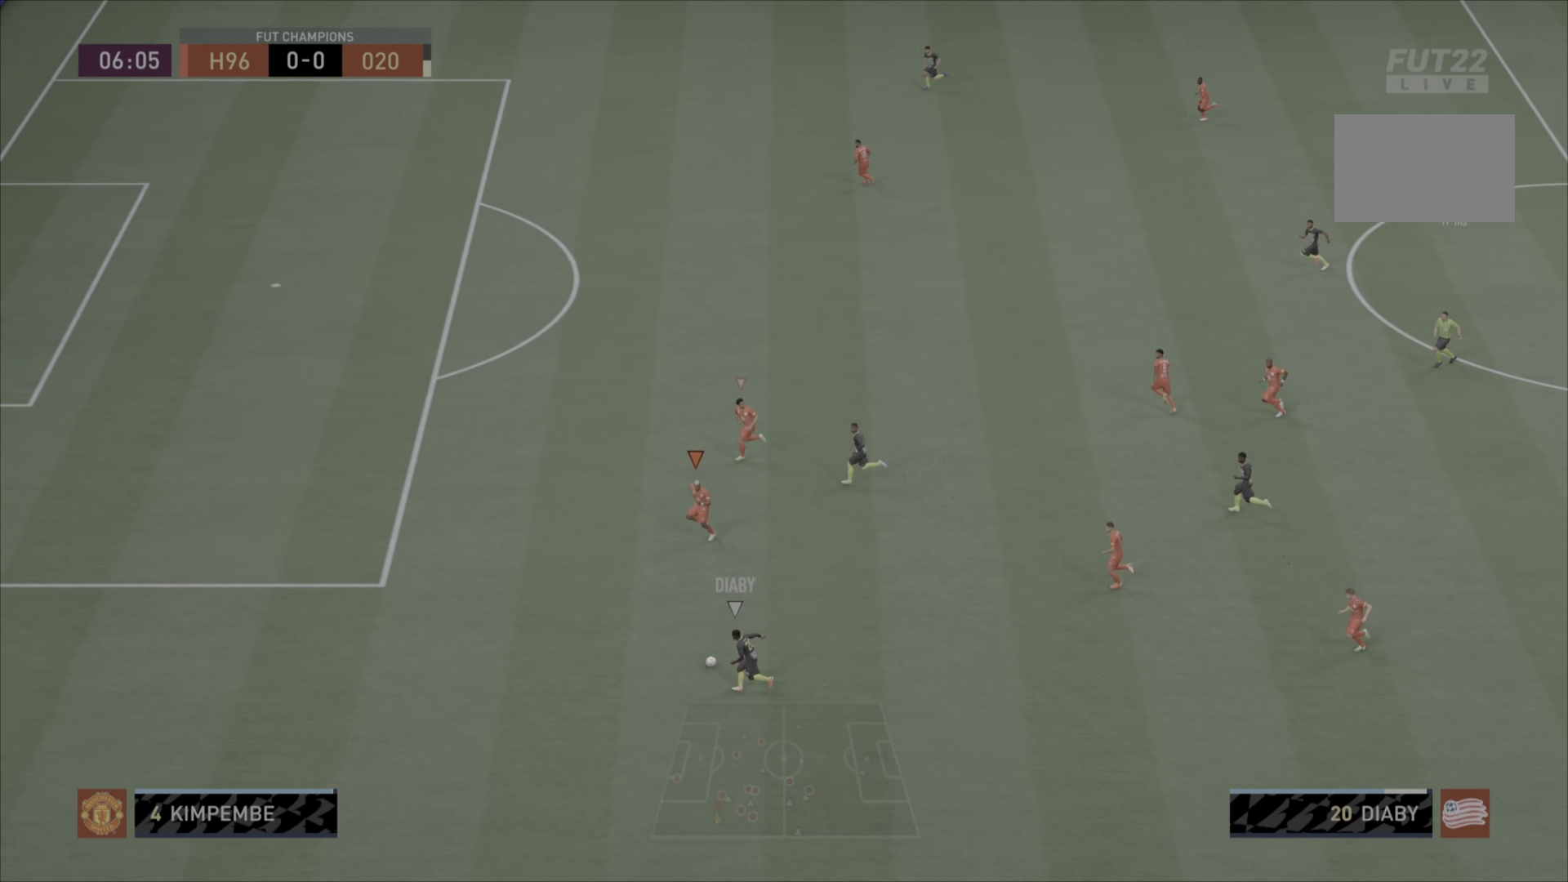
{"buttons": [], "left_stick": "down", "right_stick": "center", "events": [[317, "left_stick", "down"]]}
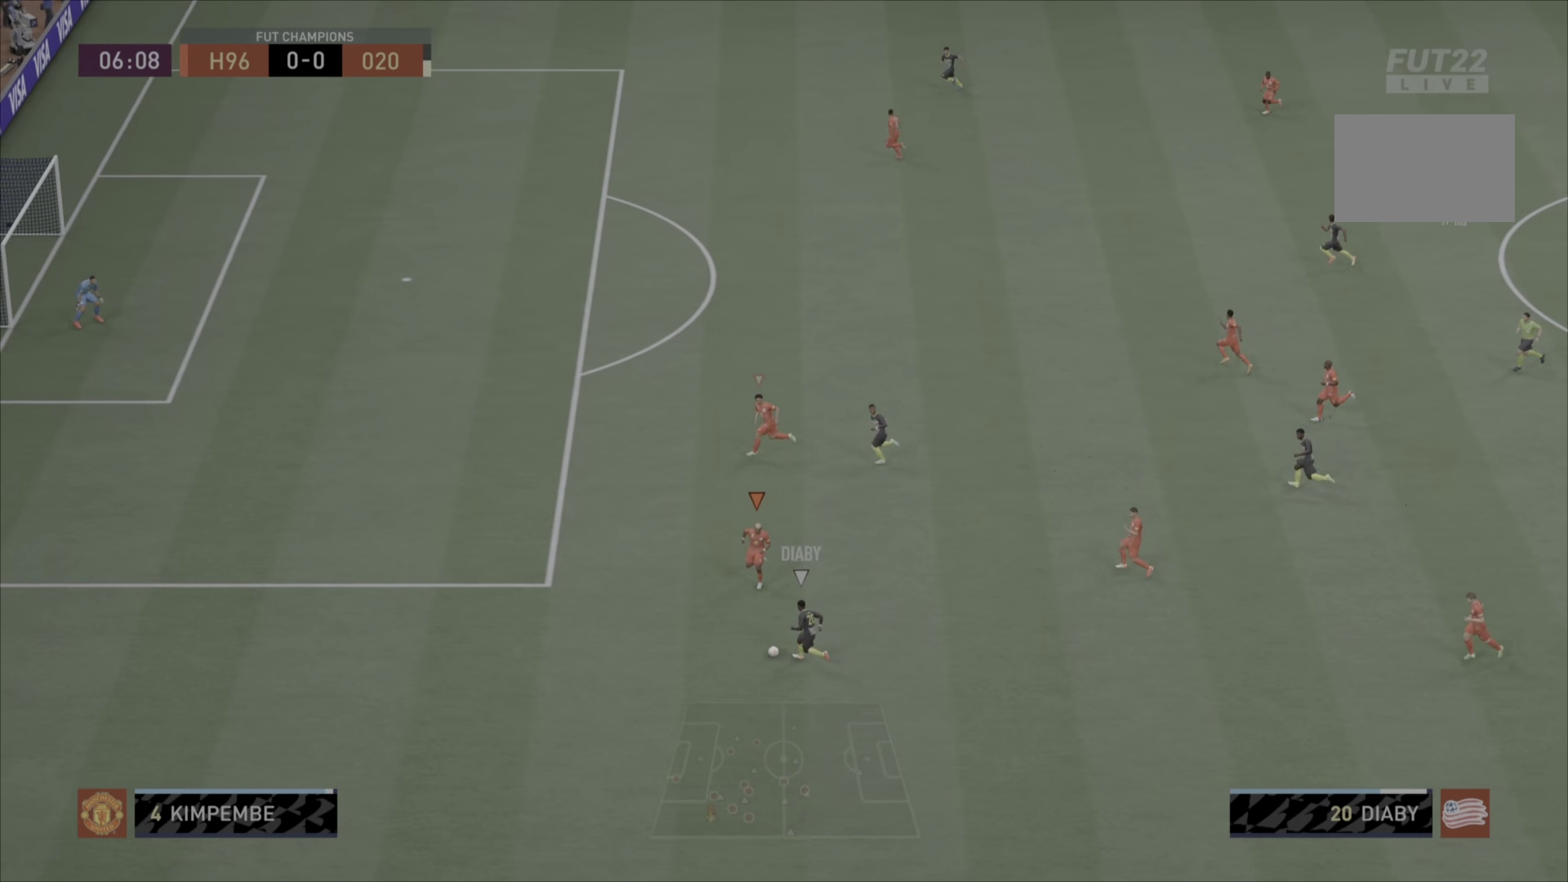
{"buttons": [], "left_stick": "up-left", "right_stick": "center", "events": [[134, "left_stick", "center"], [217, "left_stick", "left"], [284, "left_stick", "up-left"]]}
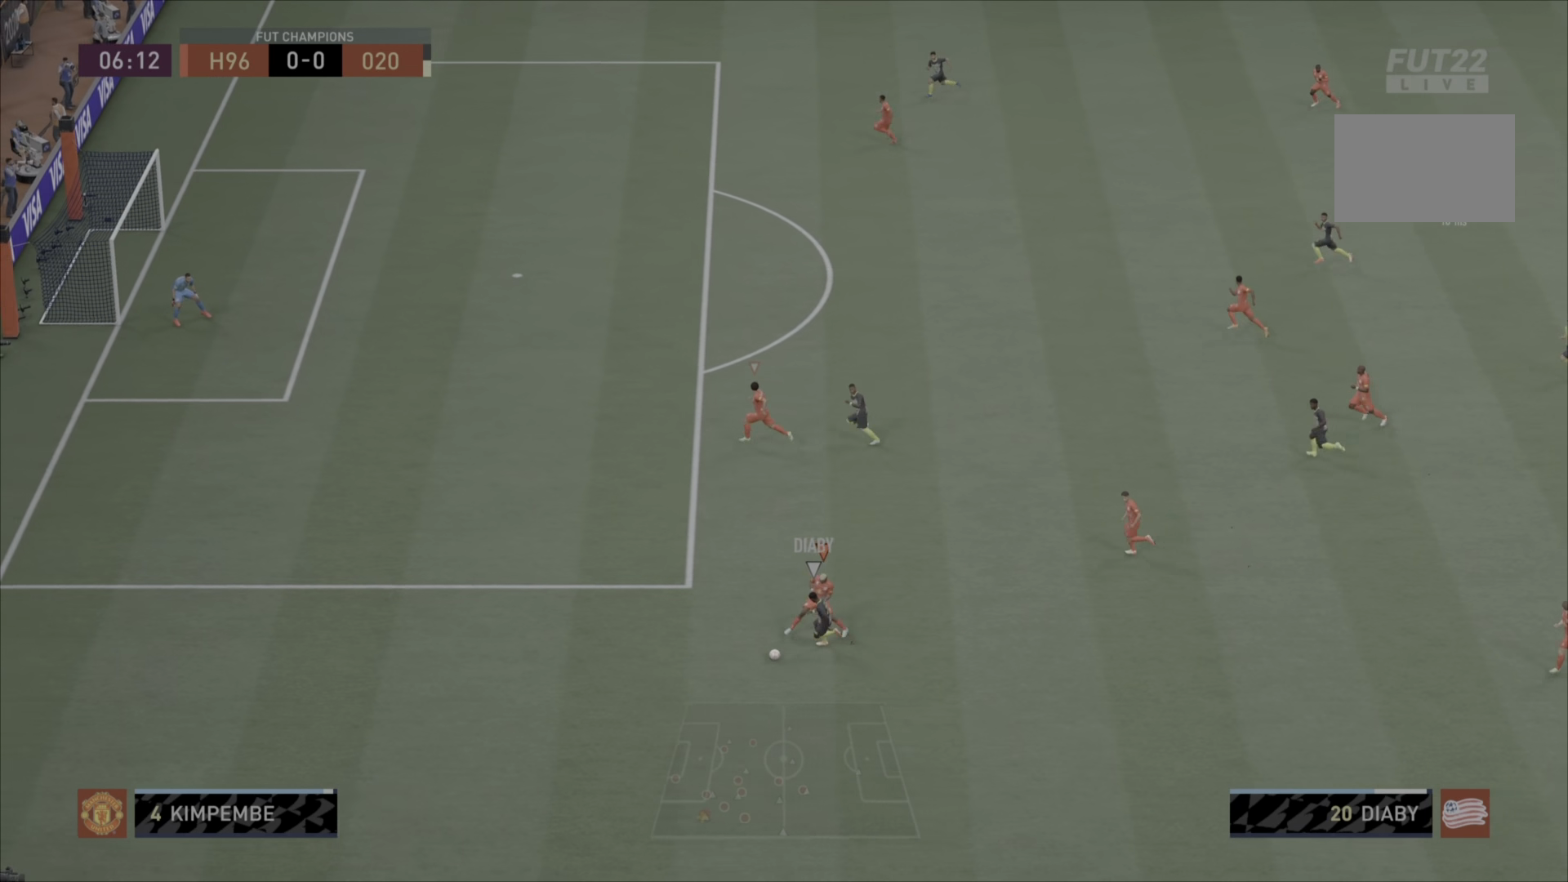
{"buttons": [], "left_stick": "left", "right_stick": "center", "events": [[183, "left_stick", "left"]]}
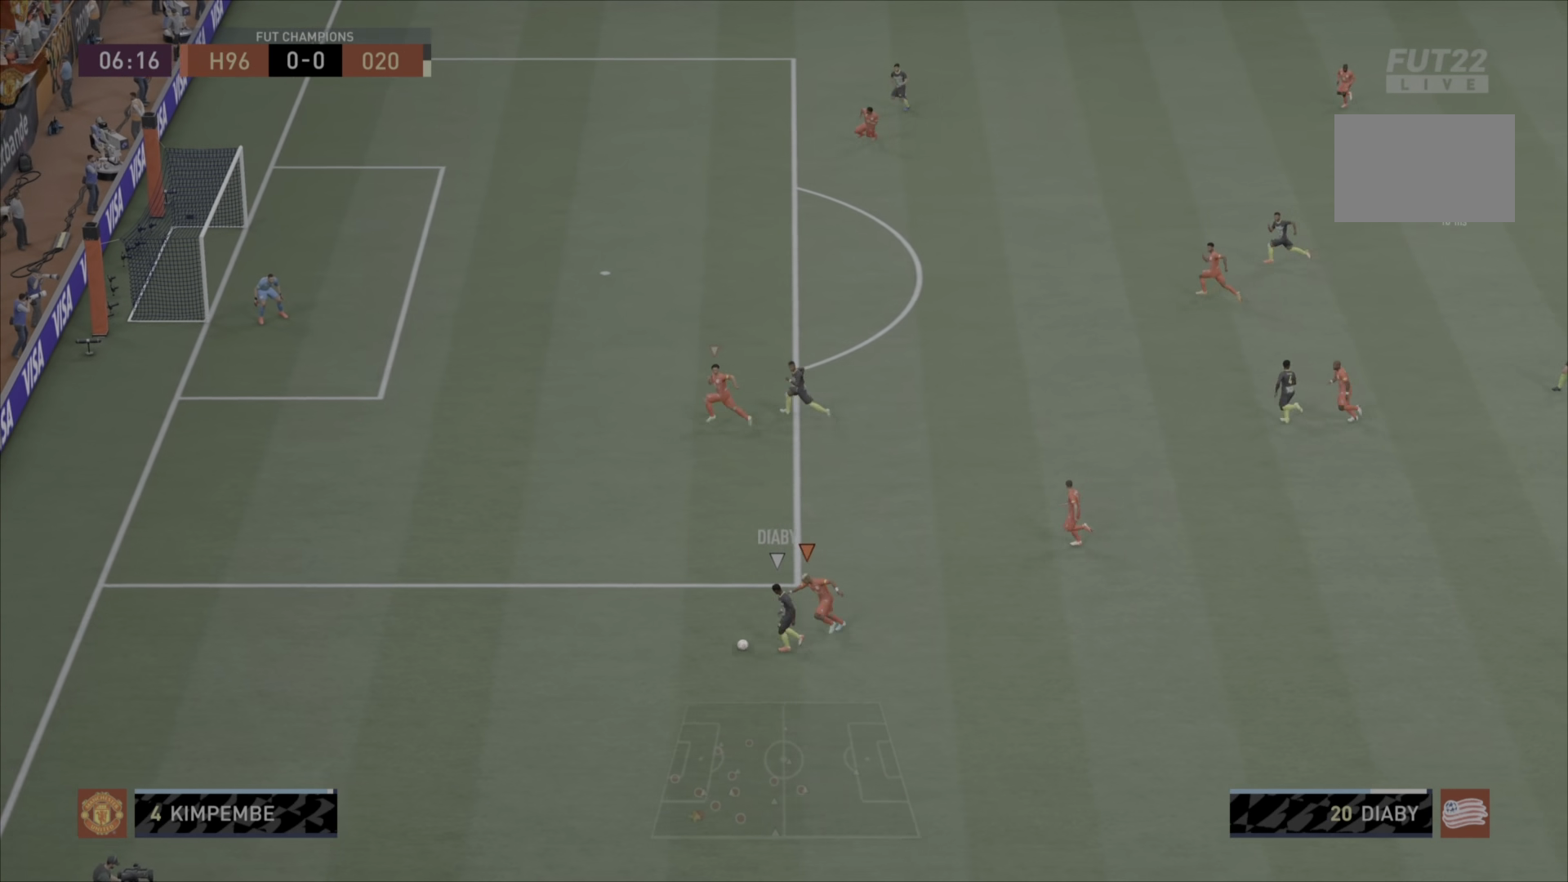
{"buttons": [], "left_stick": "up-left", "right_stick": "center", "events": [[267, "left_stick", "up-left"]]}
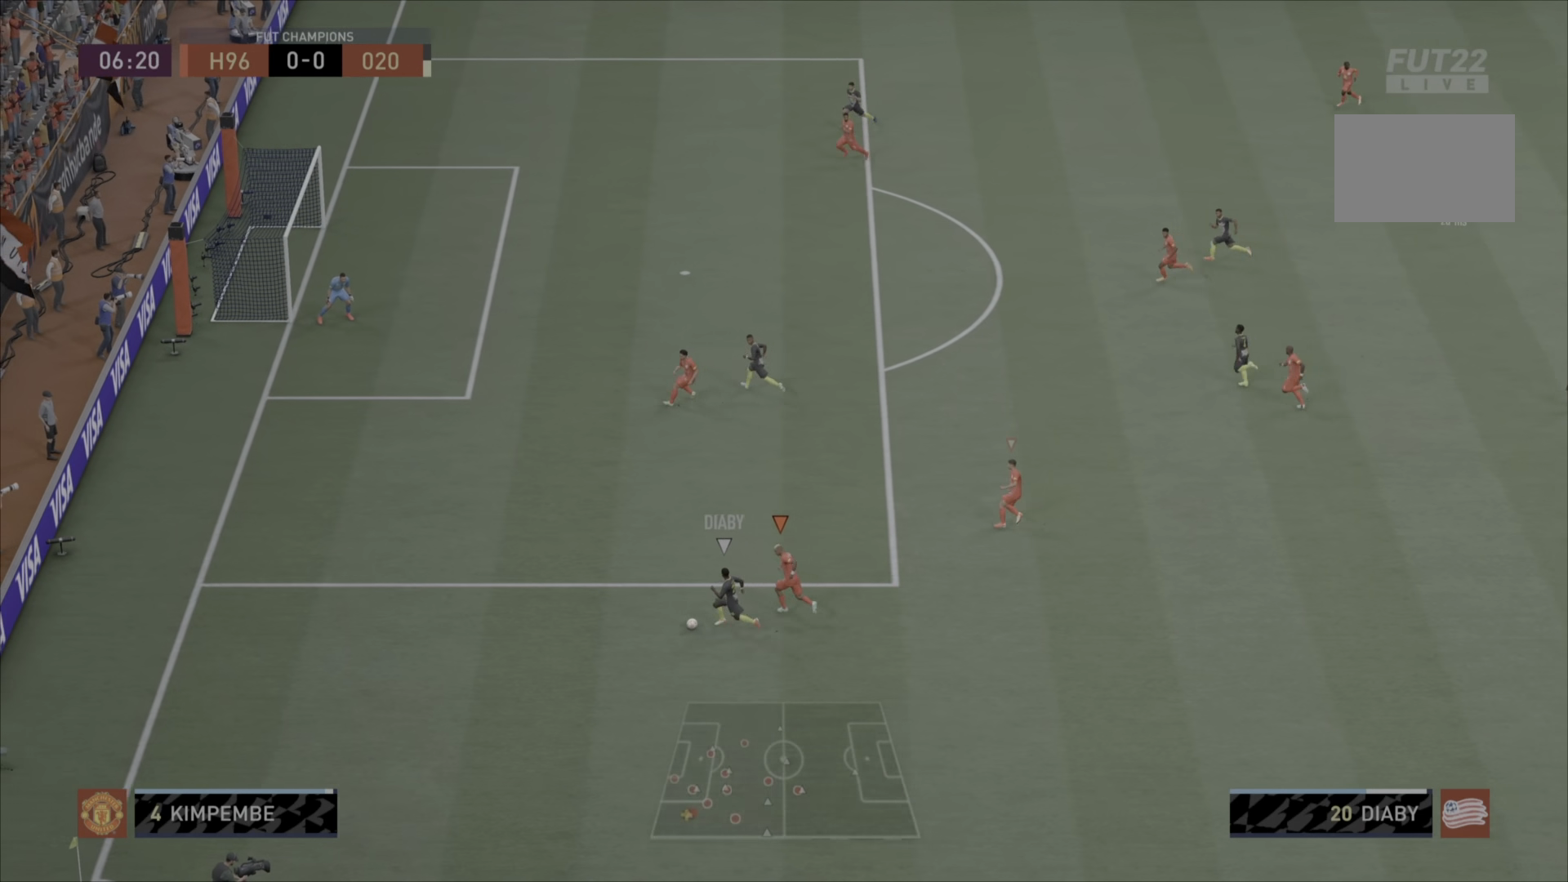
{"buttons": [], "left_stick": "up-left", "right_stick": "center", "events": []}
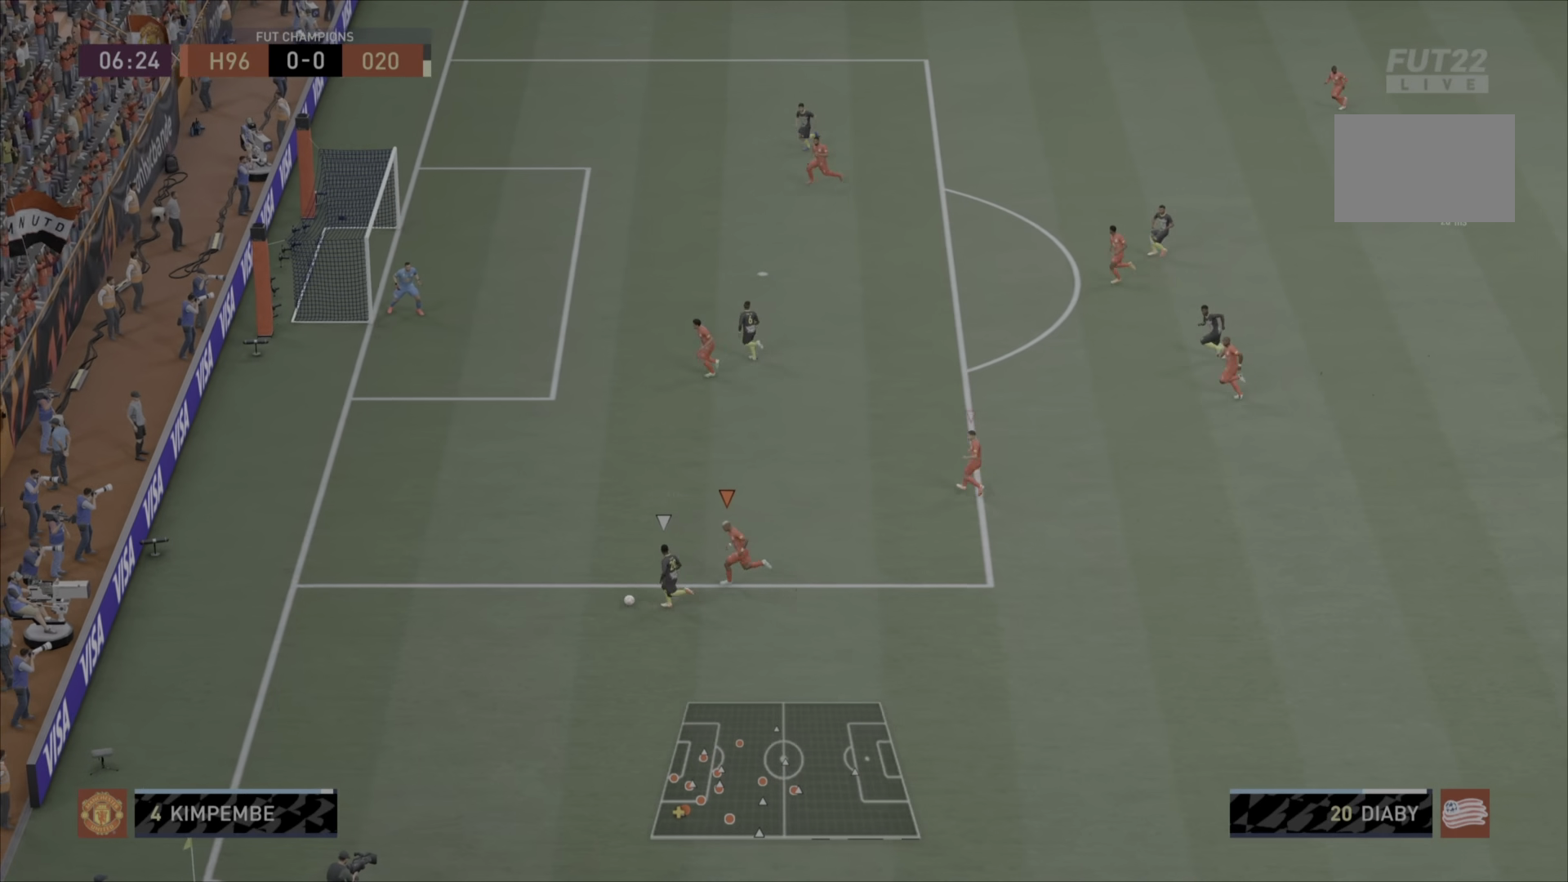
{"buttons": [], "left_stick": "up-left", "right_stick": "center", "events": []}
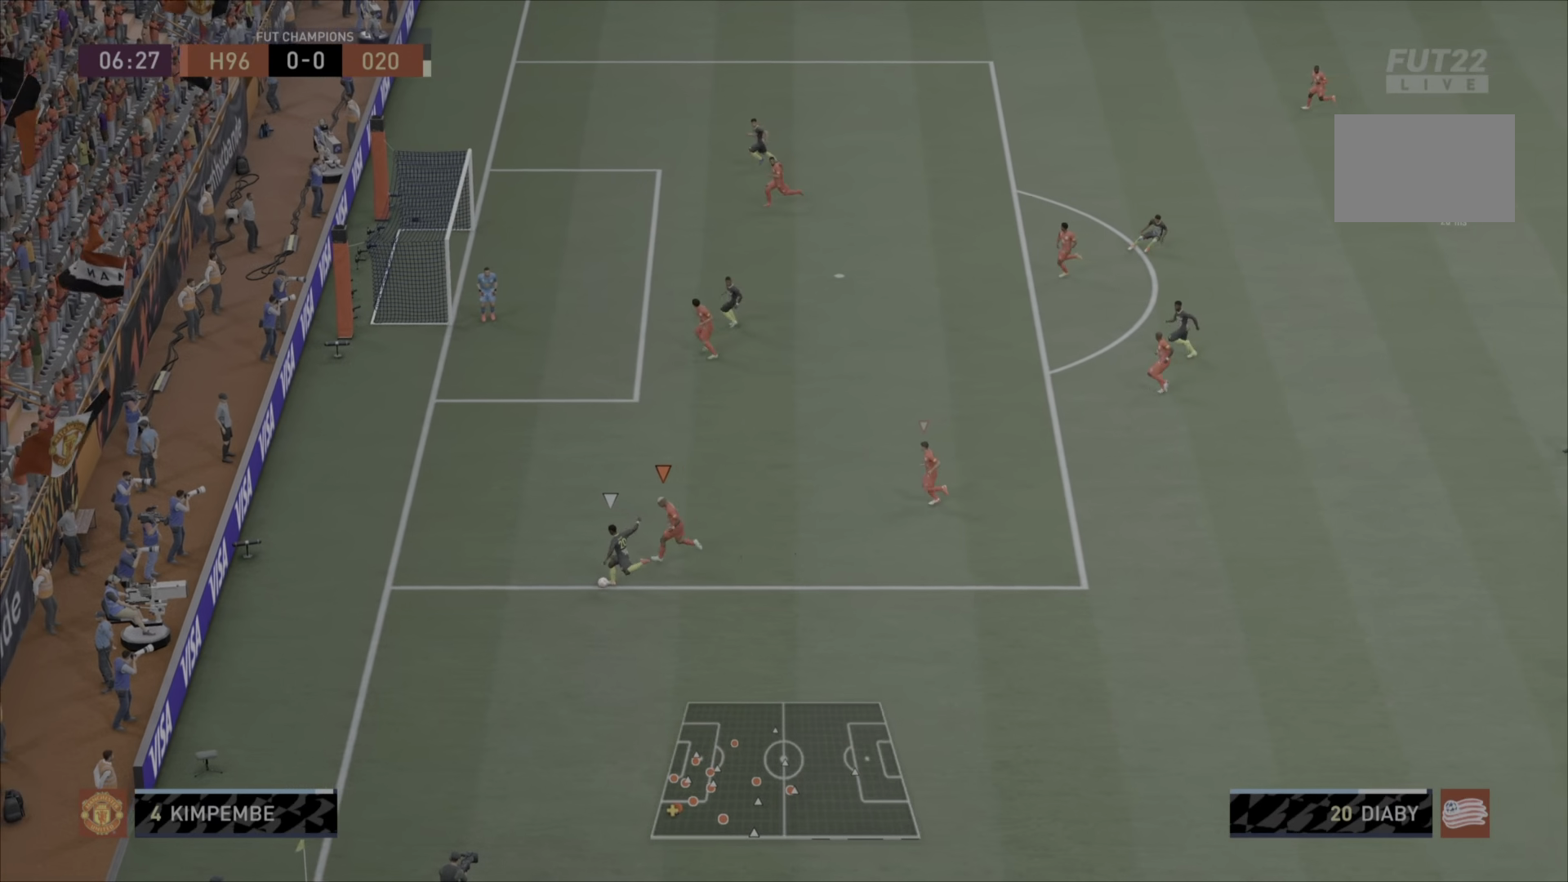
{"buttons": [], "left_stick": "right", "right_stick": "center", "events": [[333, "left_stick", "down-right"], [417, "left_stick", "right"]]}
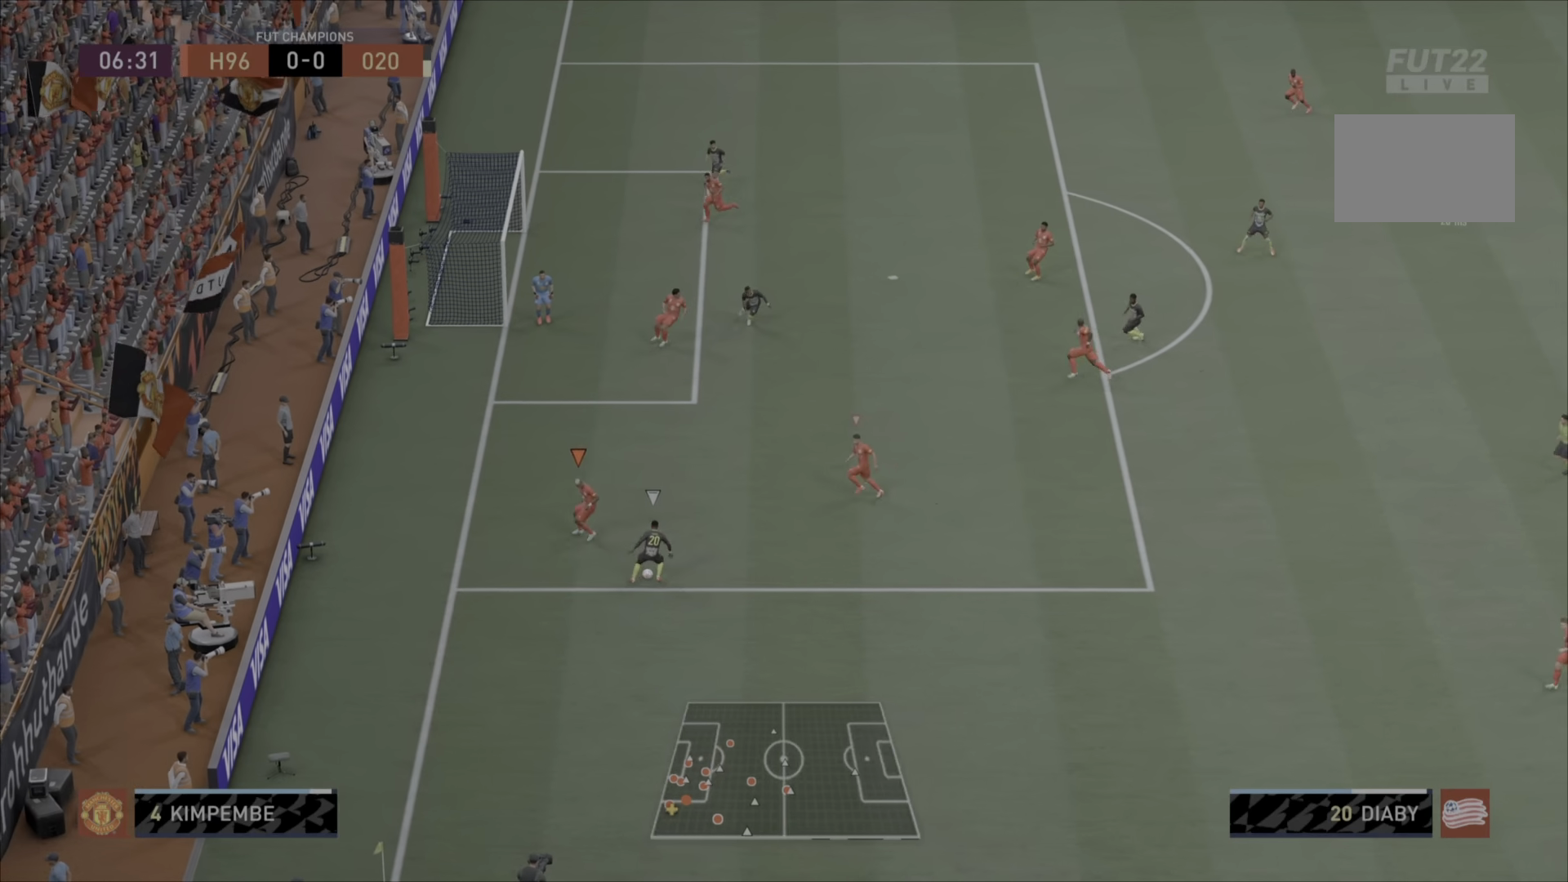
{"buttons": [], "left_stick": "right", "right_stick": "center", "events": []}
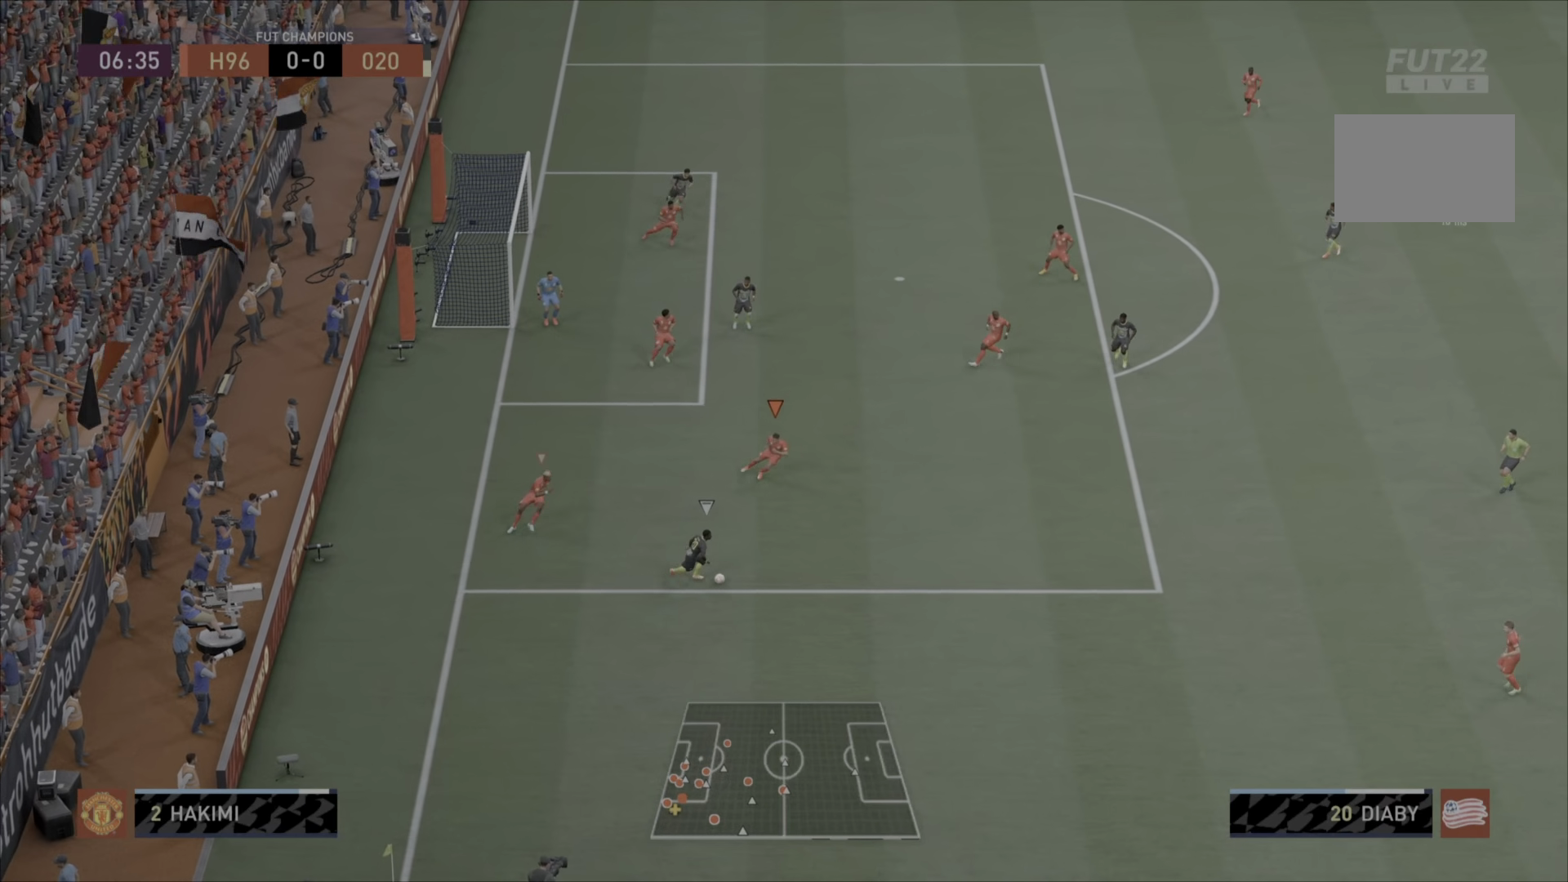
{"buttons": [], "left_stick": "down-right", "right_stick": "center", "events": [[83, "left_stick", "down-right"]]}
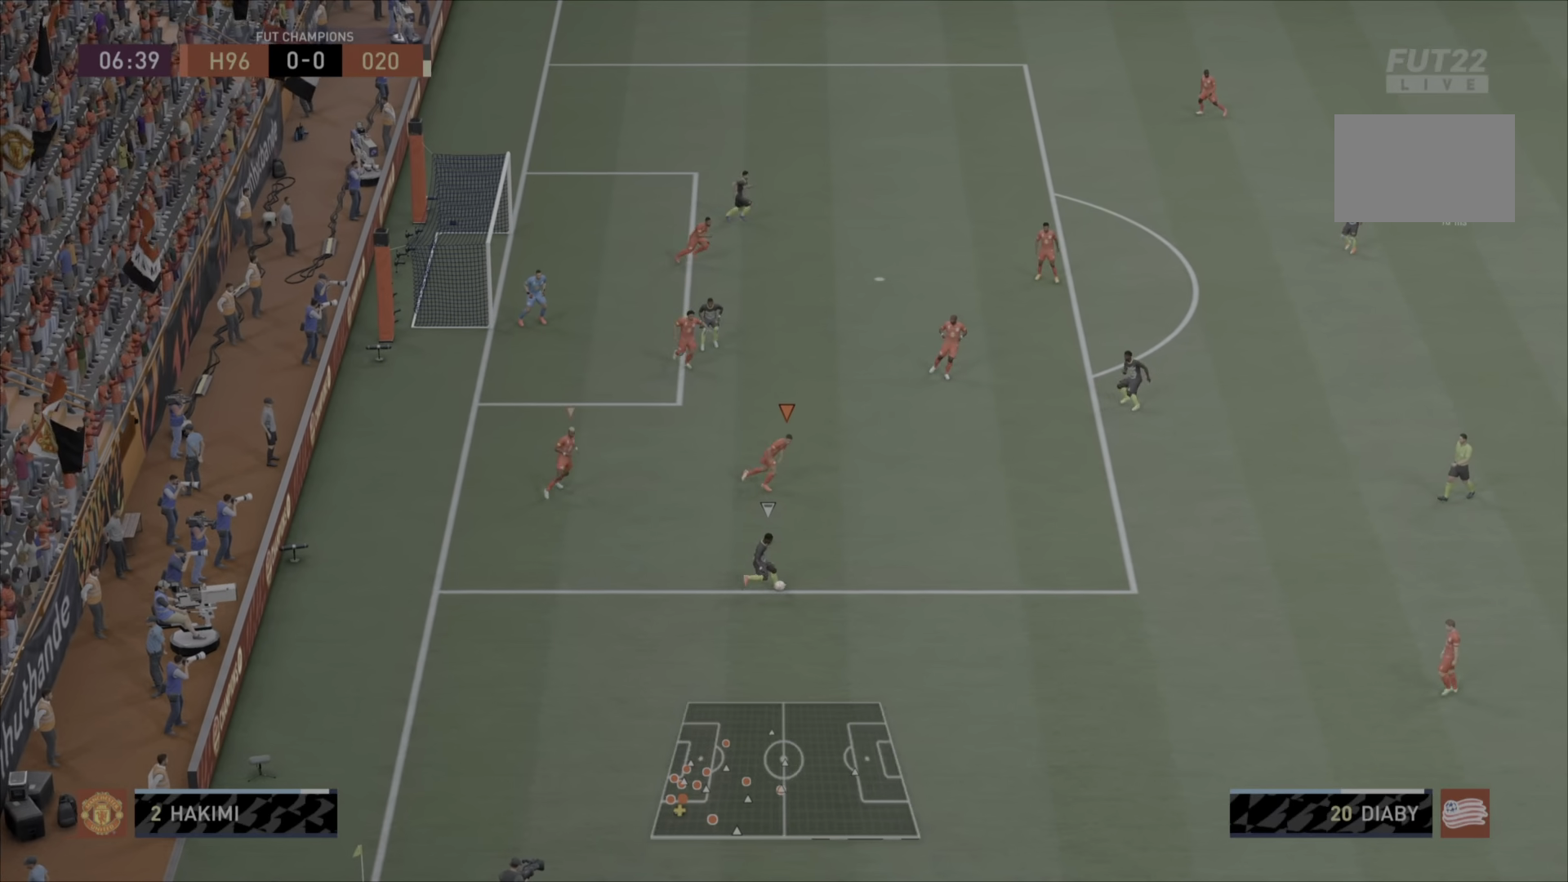
{"buttons": ["R2"], "left_stick": "down-right", "right_stick": "center", "events": [[234, "R2", "down"]]}
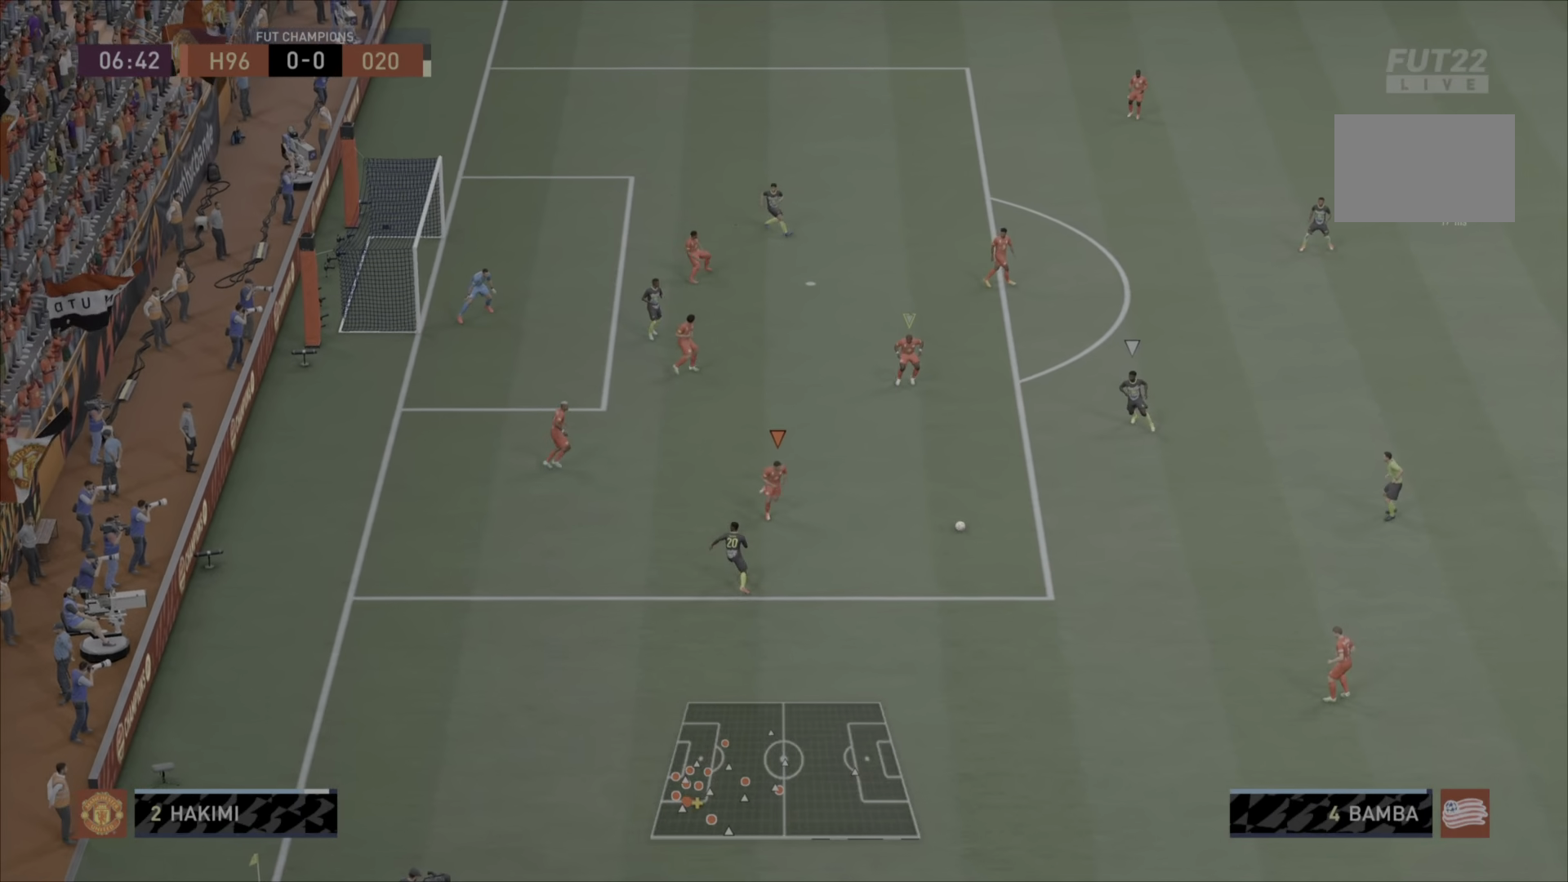
{"buttons": [], "left_stick": "right", "right_stick": "center", "events": [[166, "left_stick", "right"], [333, "L1", "down"], [350, "R2", "up"], [467, "L1", "up"]]}
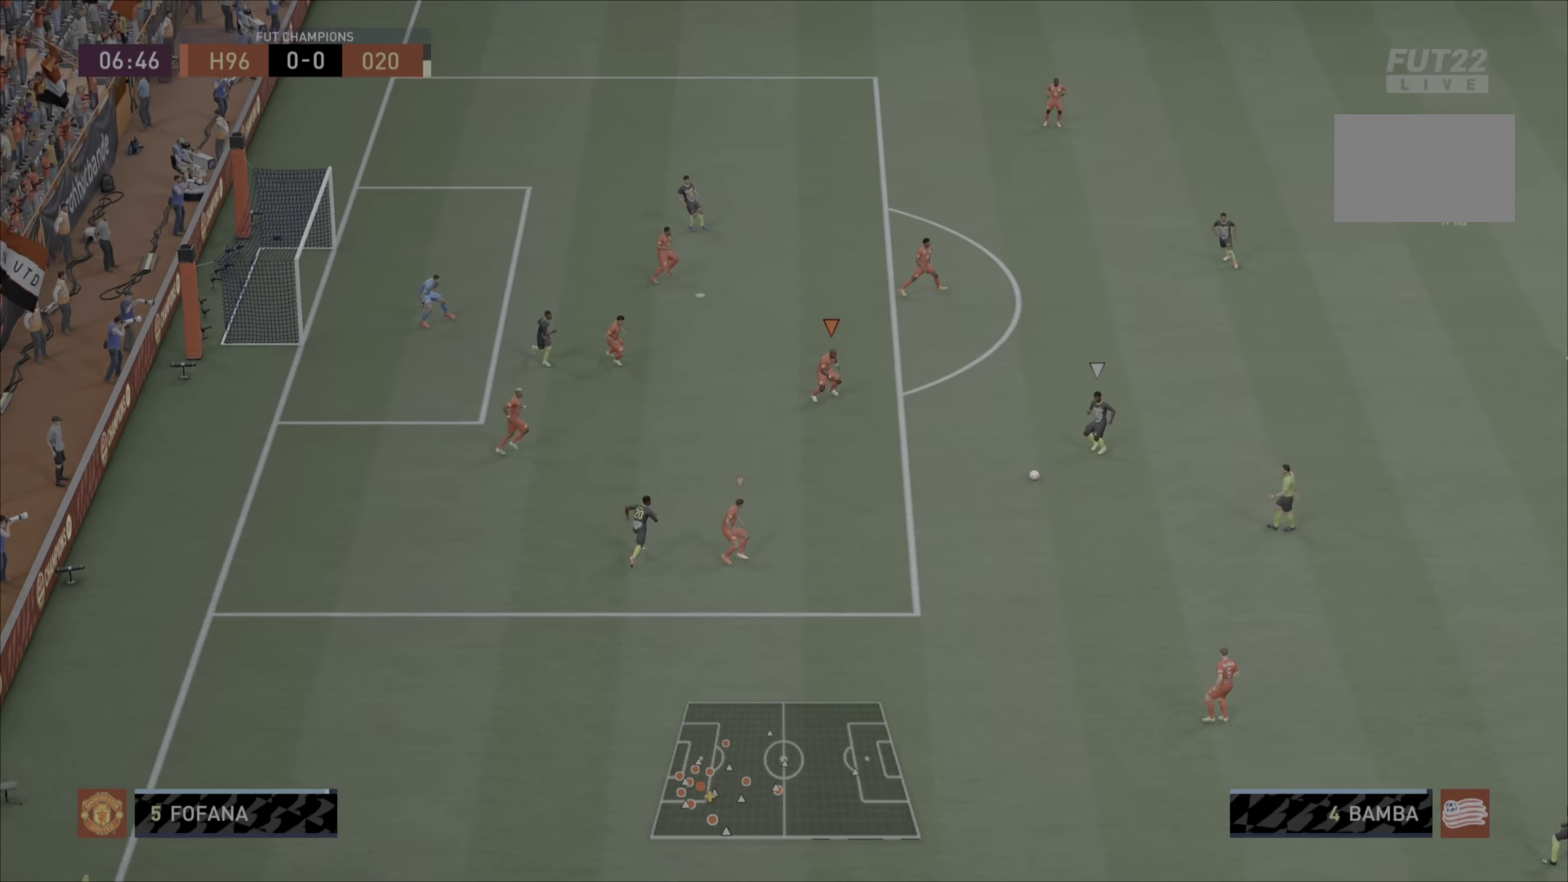
{"buttons": [], "left_stick": "right", "right_stick": "center", "events": []}
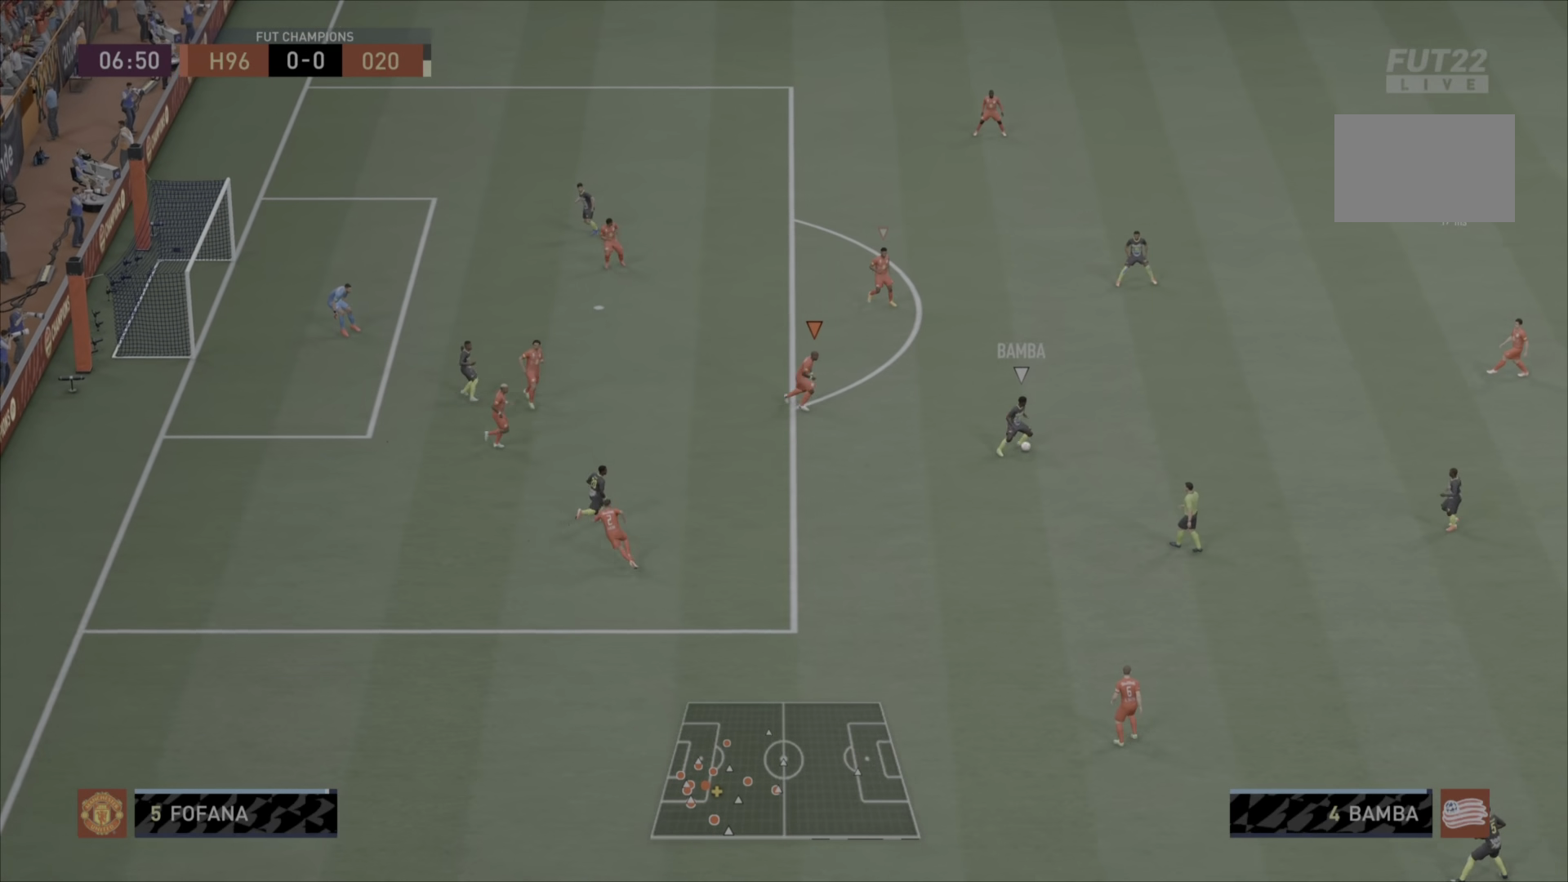
{"buttons": ["CROSS"], "left_stick": "right", "right_stick": "center", "events": [[167, "CROSS", "down"]]}
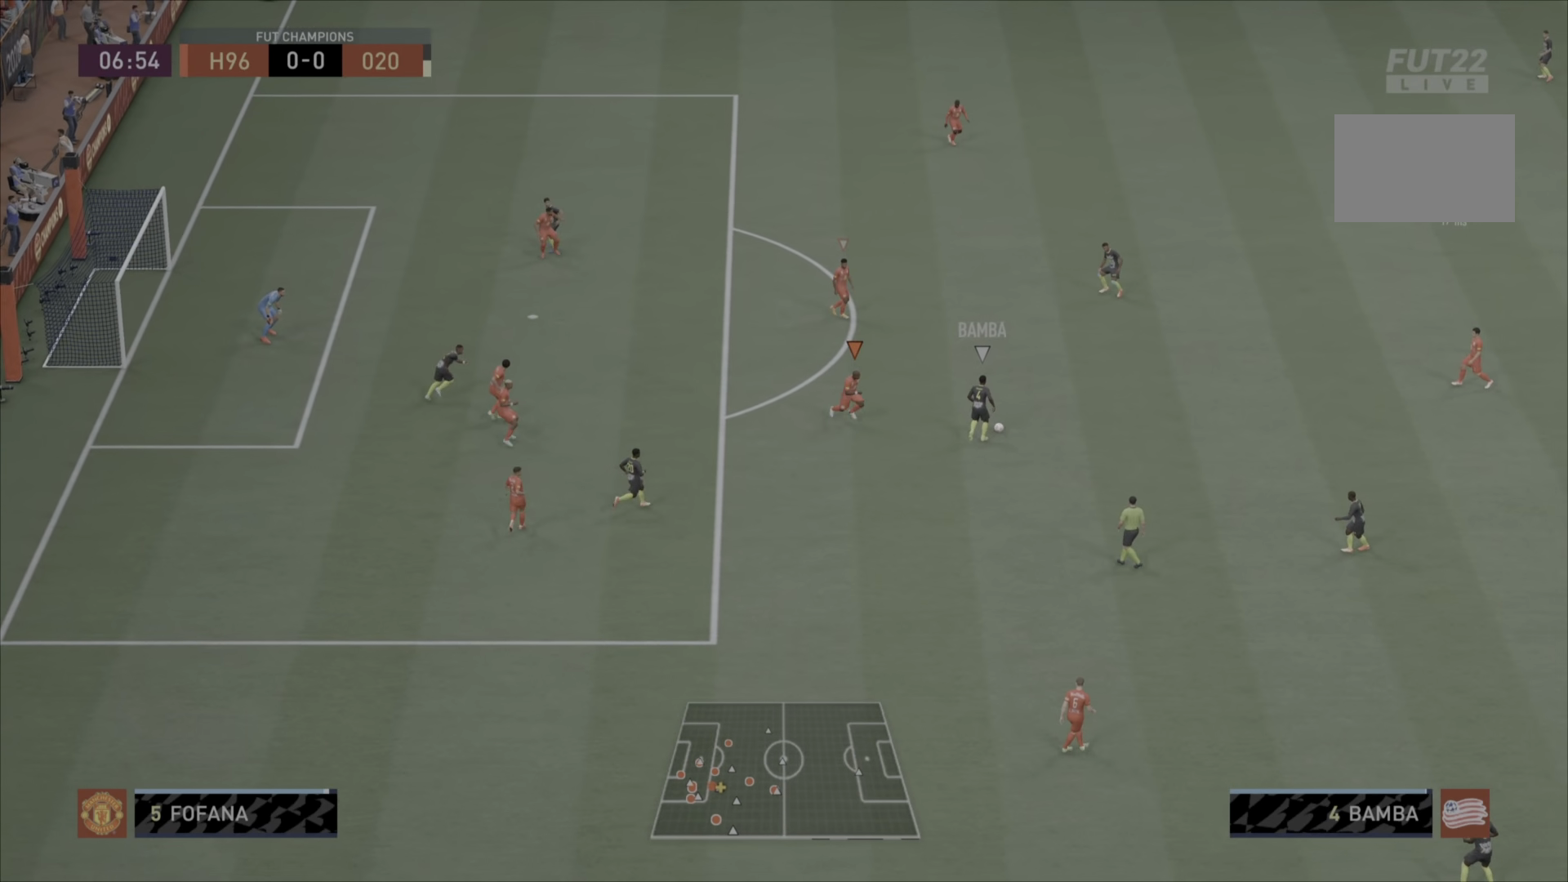
{"buttons": [], "left_stick": "up-right", "right_stick": "center", "events": [[167, "CROSS", "up"], [233, "left_stick", "up-right"]]}
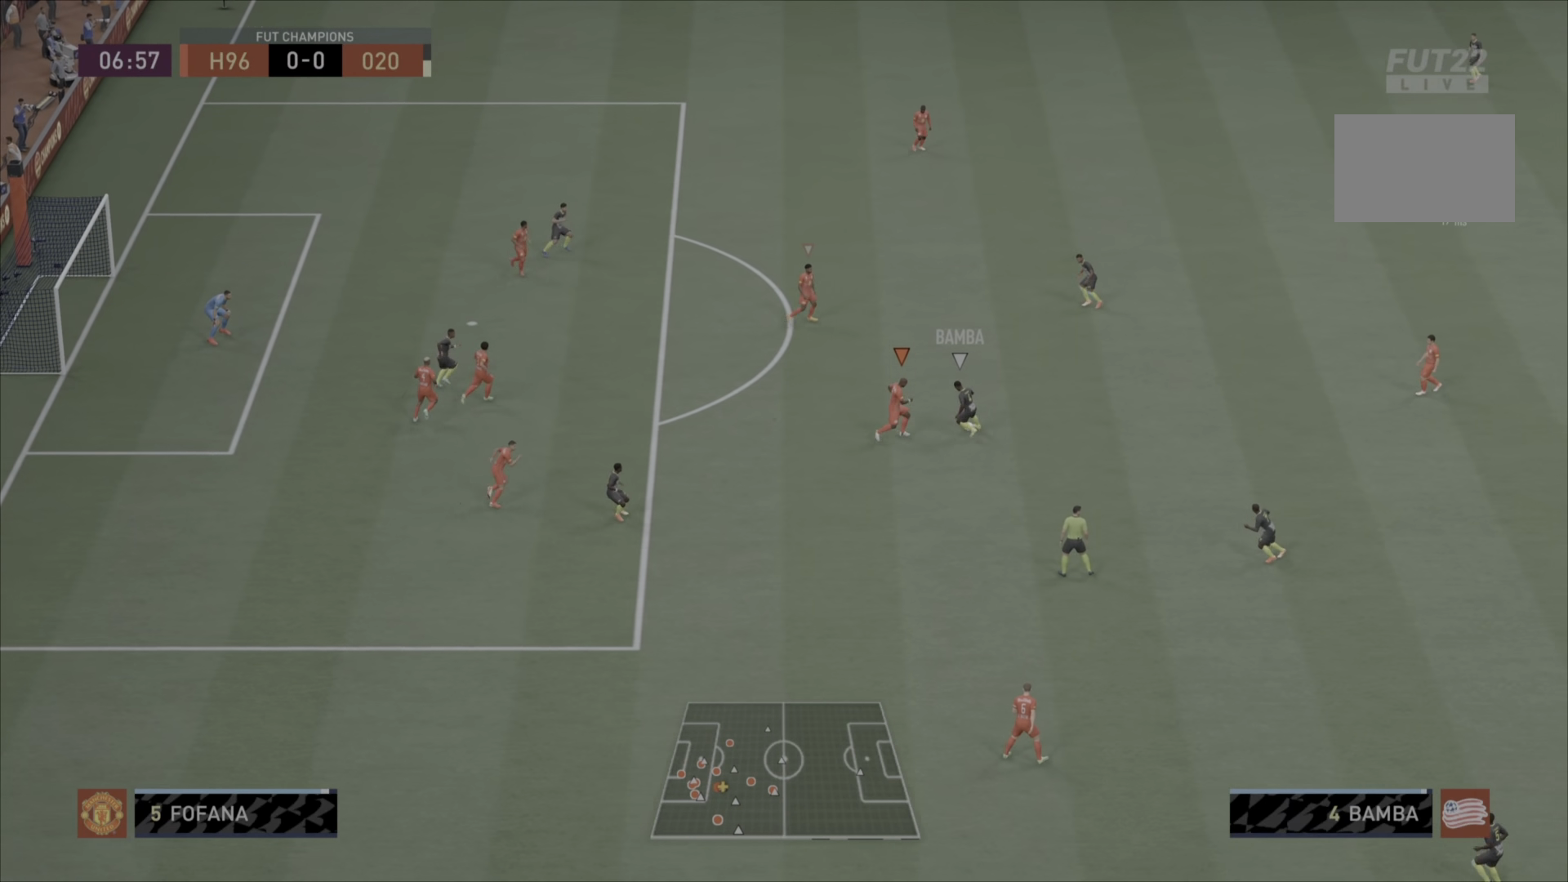
{"buttons": [], "left_stick": "down", "right_stick": "center", "events": [[34, "left_stick", "up"], [234, "left_stick", "down"]]}
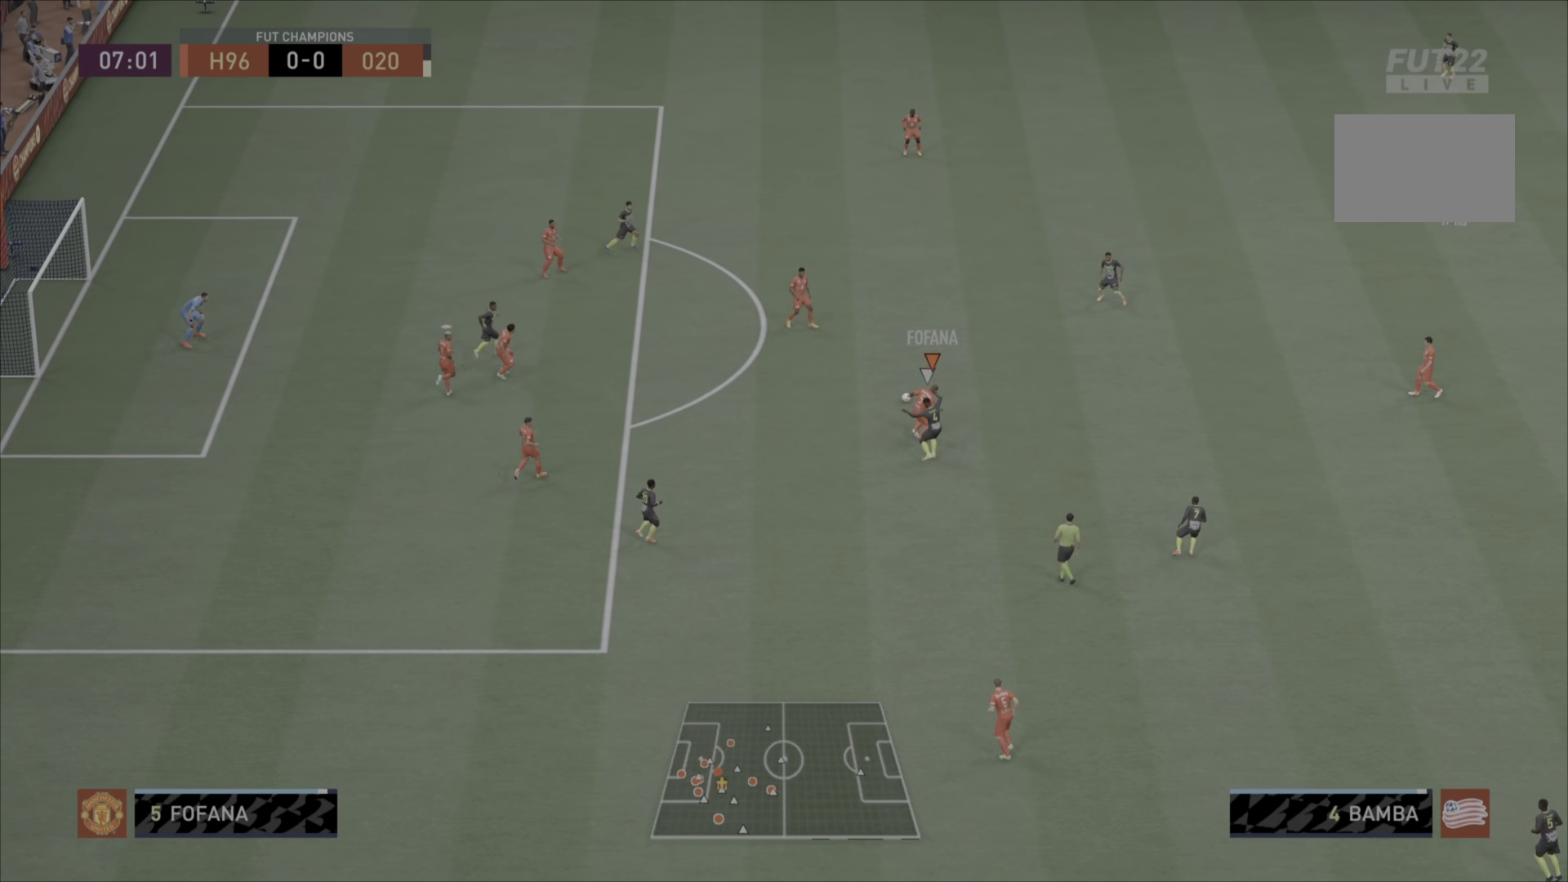
{"buttons": [], "left_stick": "right", "right_stick": "center", "events": [[33, "left_stick", "down-right"], [217, "left_stick", "up-right"], [417, "left_stick", "right"]]}
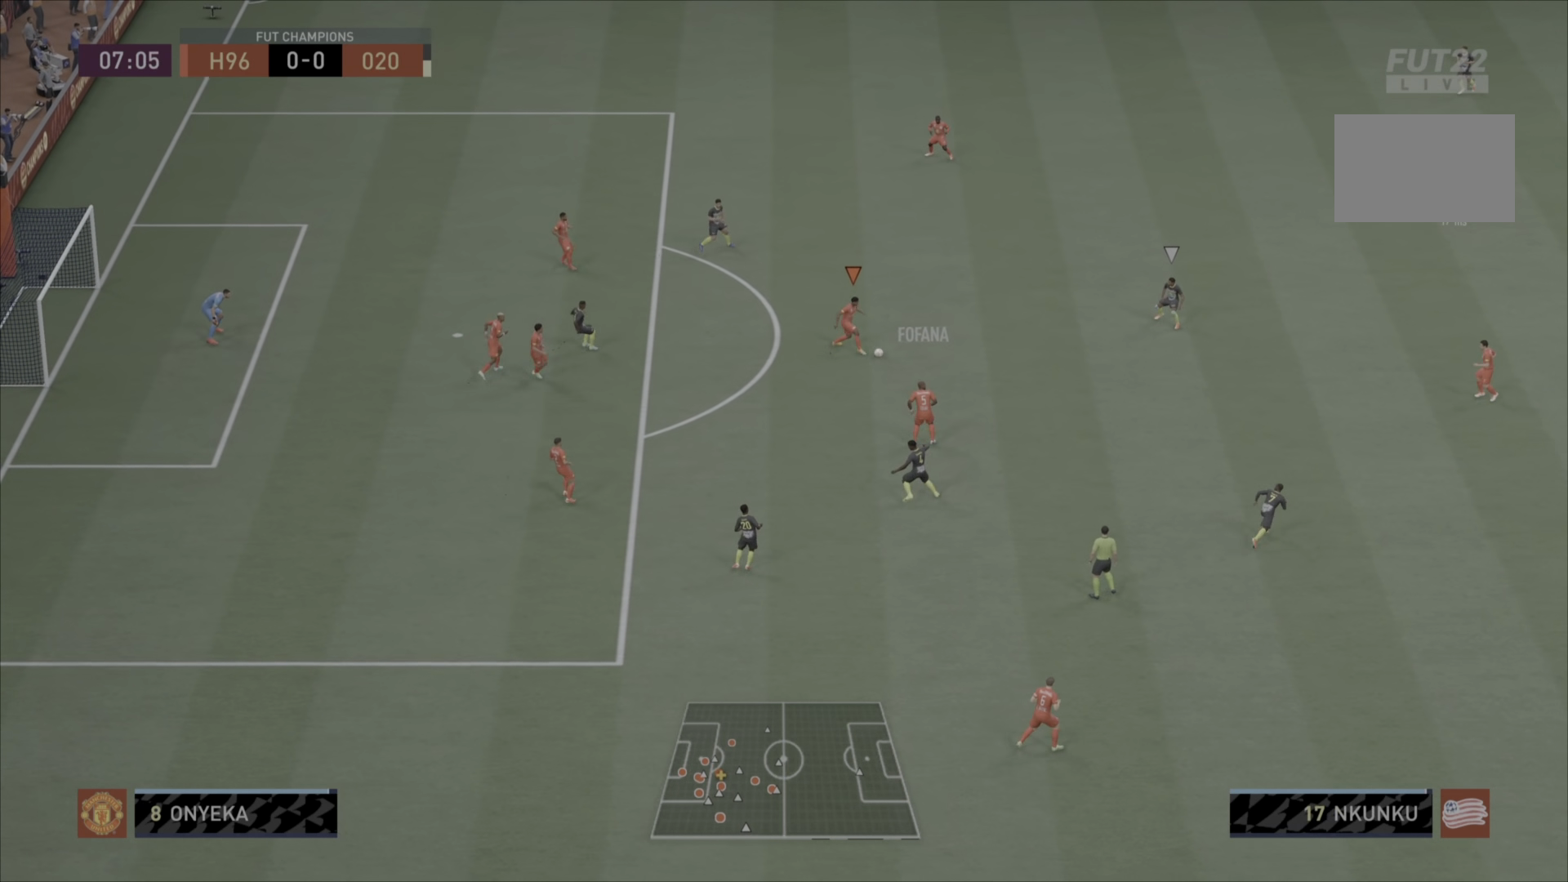
{"buttons": [], "left_stick": "down-right", "right_stick": "center", "events": [[17, "left_stick", "down-right"], [84, "CROSS", "down"], [217, "left_stick", "right"], [250, "CROSS", "up"], [384, "left_stick", "down-right"]]}
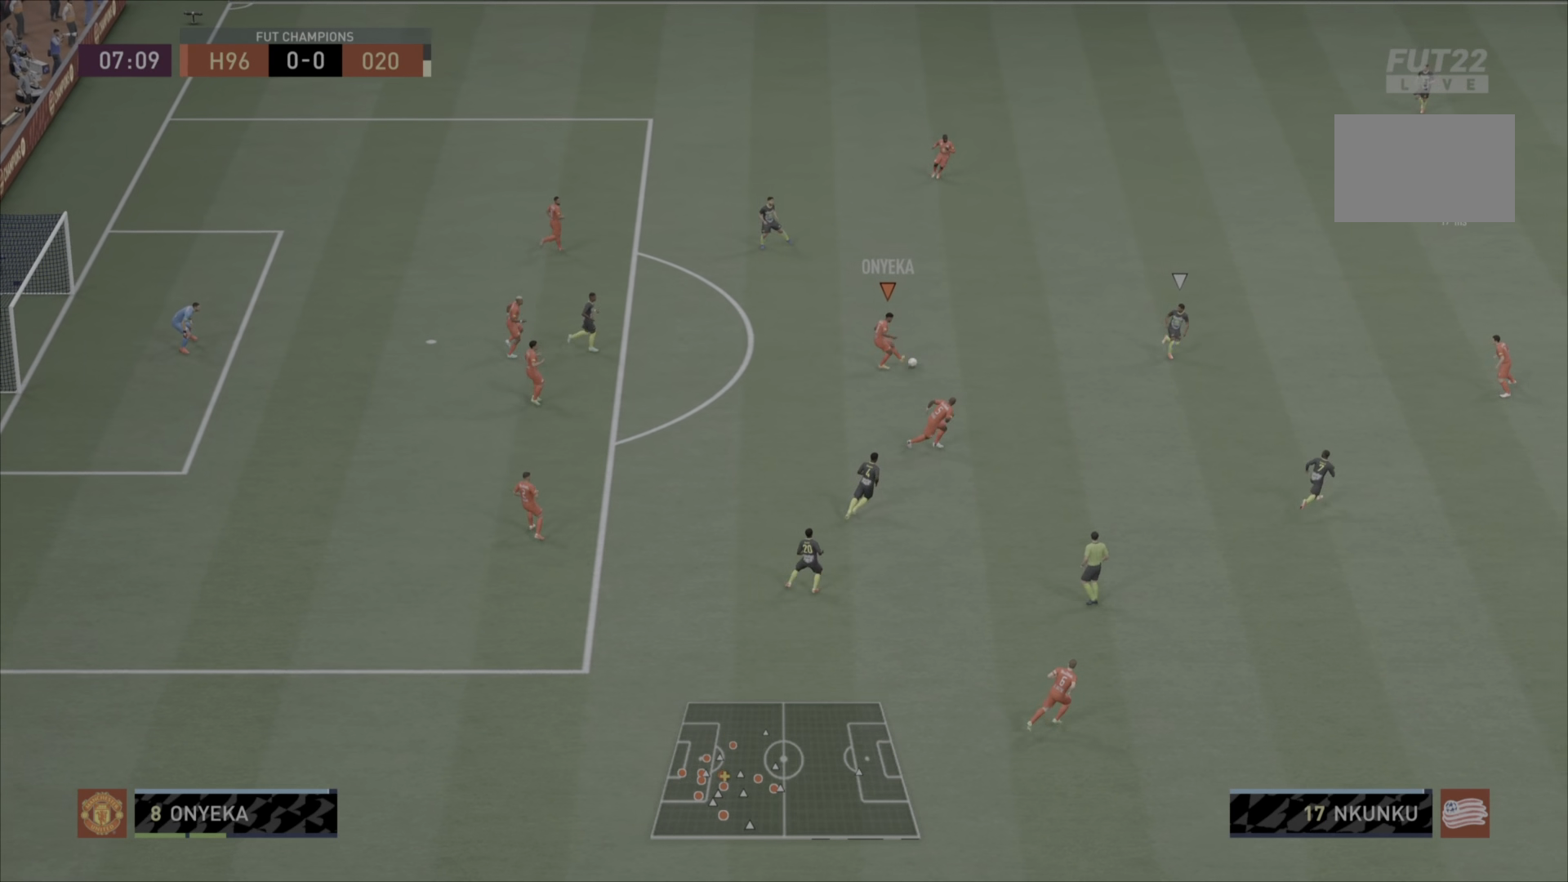
{"buttons": [], "left_stick": "down-right", "right_stick": "center", "events": [[250, "left_stick", "center"], [450, "left_stick", "down-right"]]}
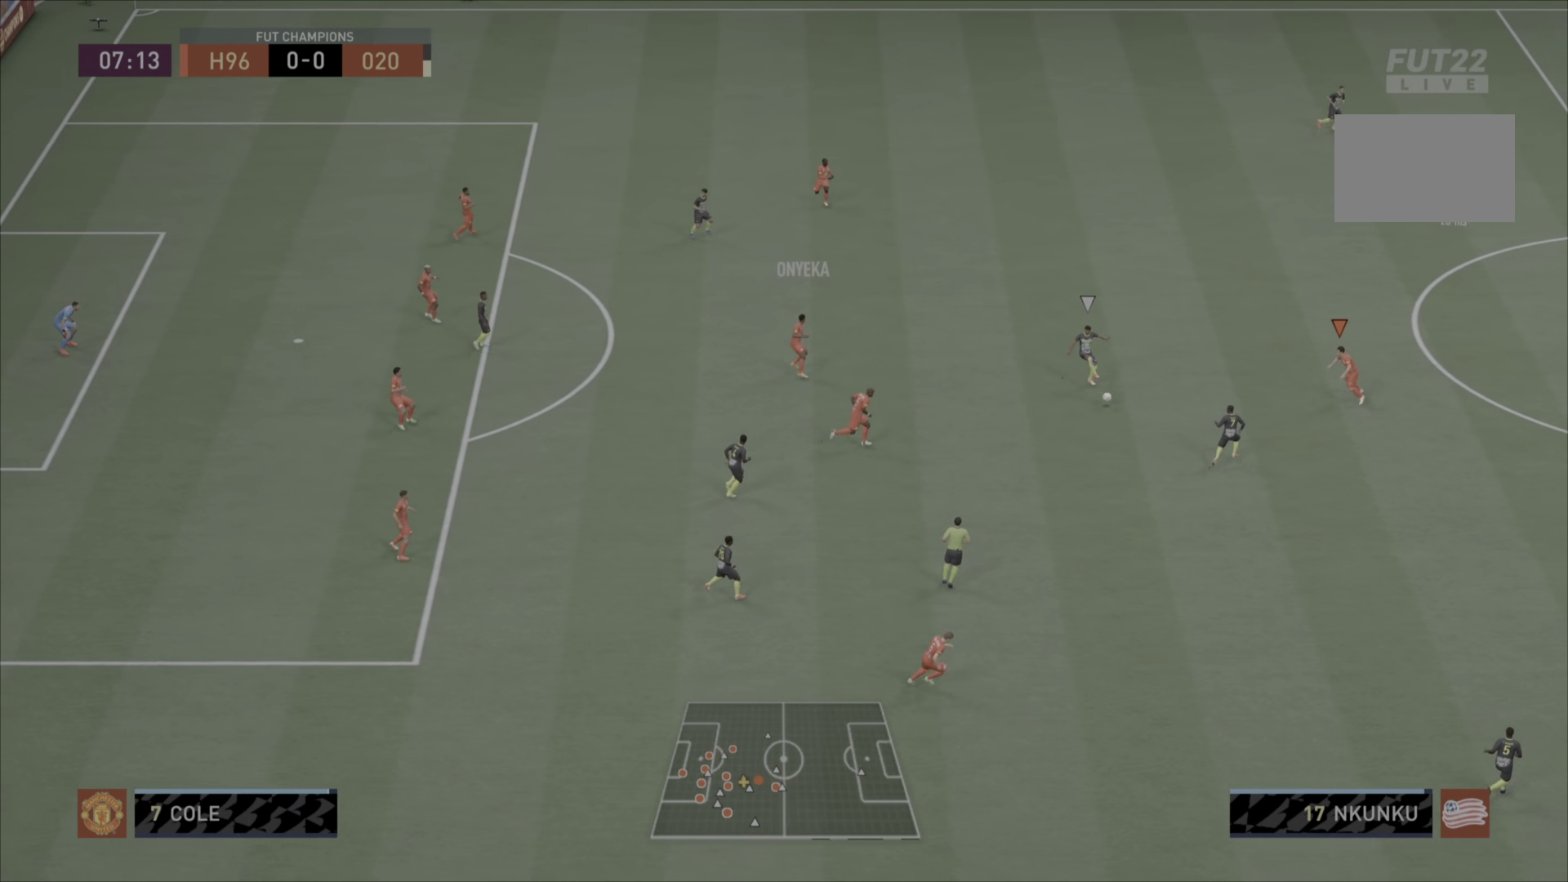
{"buttons": [], "left_stick": "down-right", "right_stick": "center", "events": []}
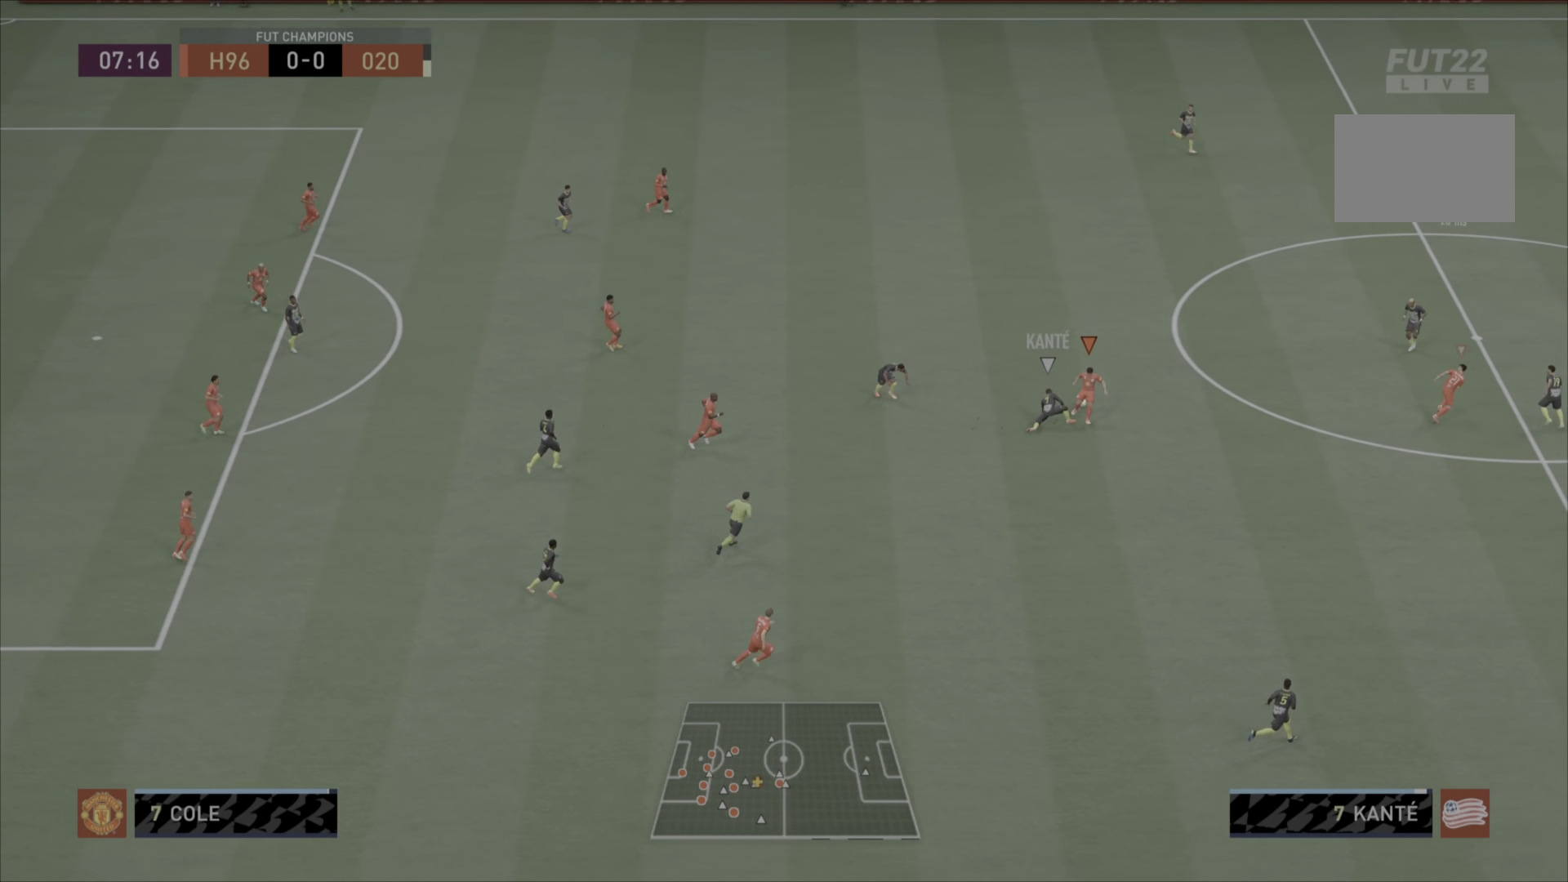
{"buttons": [], "left_stick": "up-right", "right_stick": "center", "events": [[367, "left_stick", "up-right"]]}
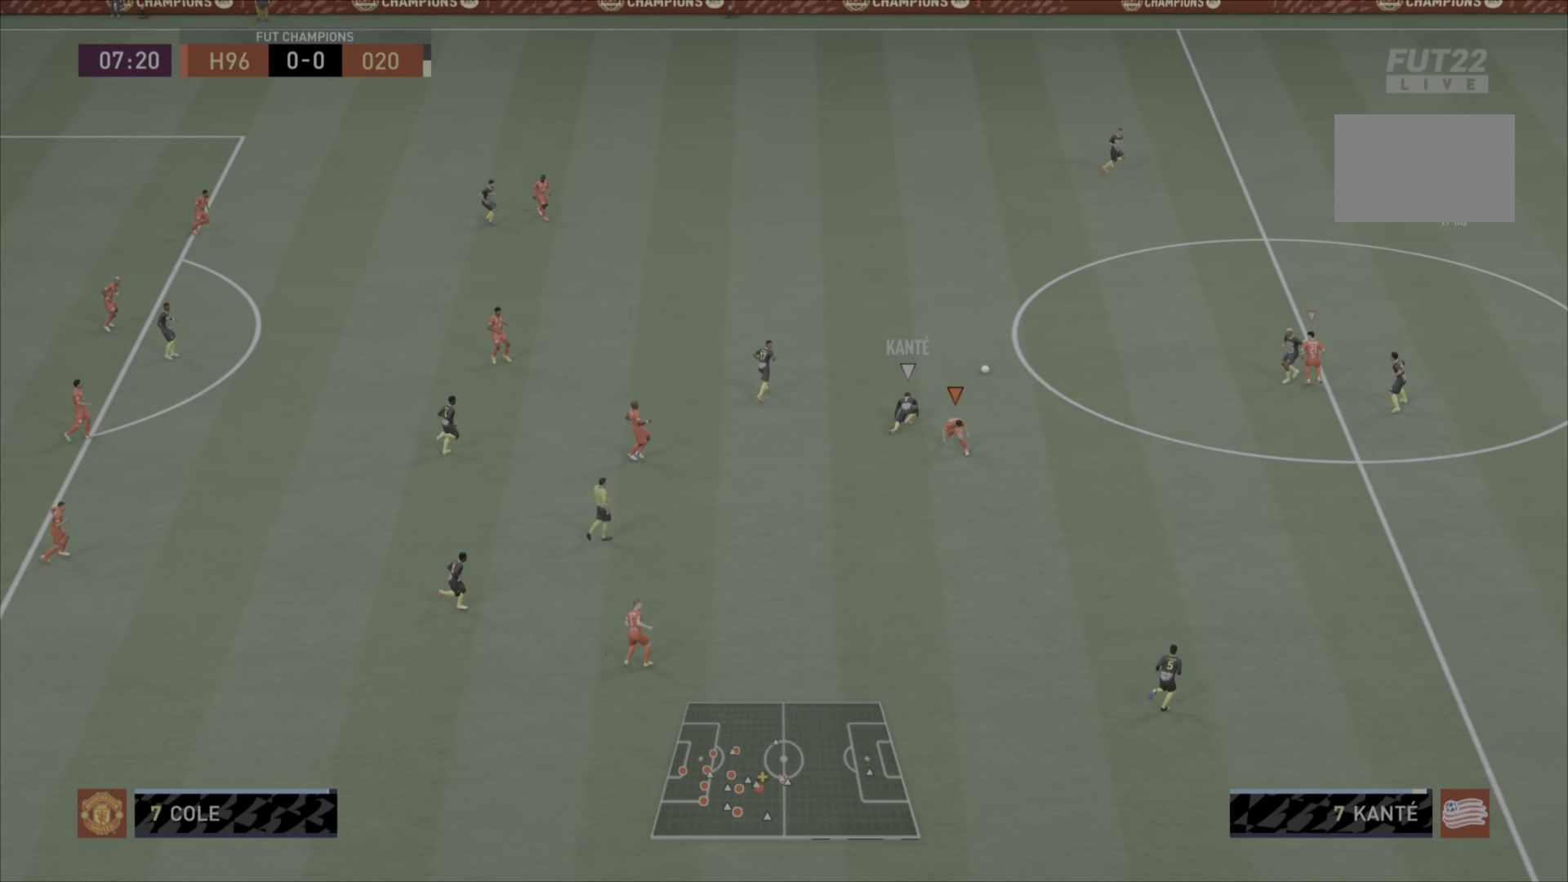
{"buttons": [], "left_stick": "up-left", "right_stick": "center", "events": [[234, "left_stick", "up"], [434, "left_stick", "up-left"]]}
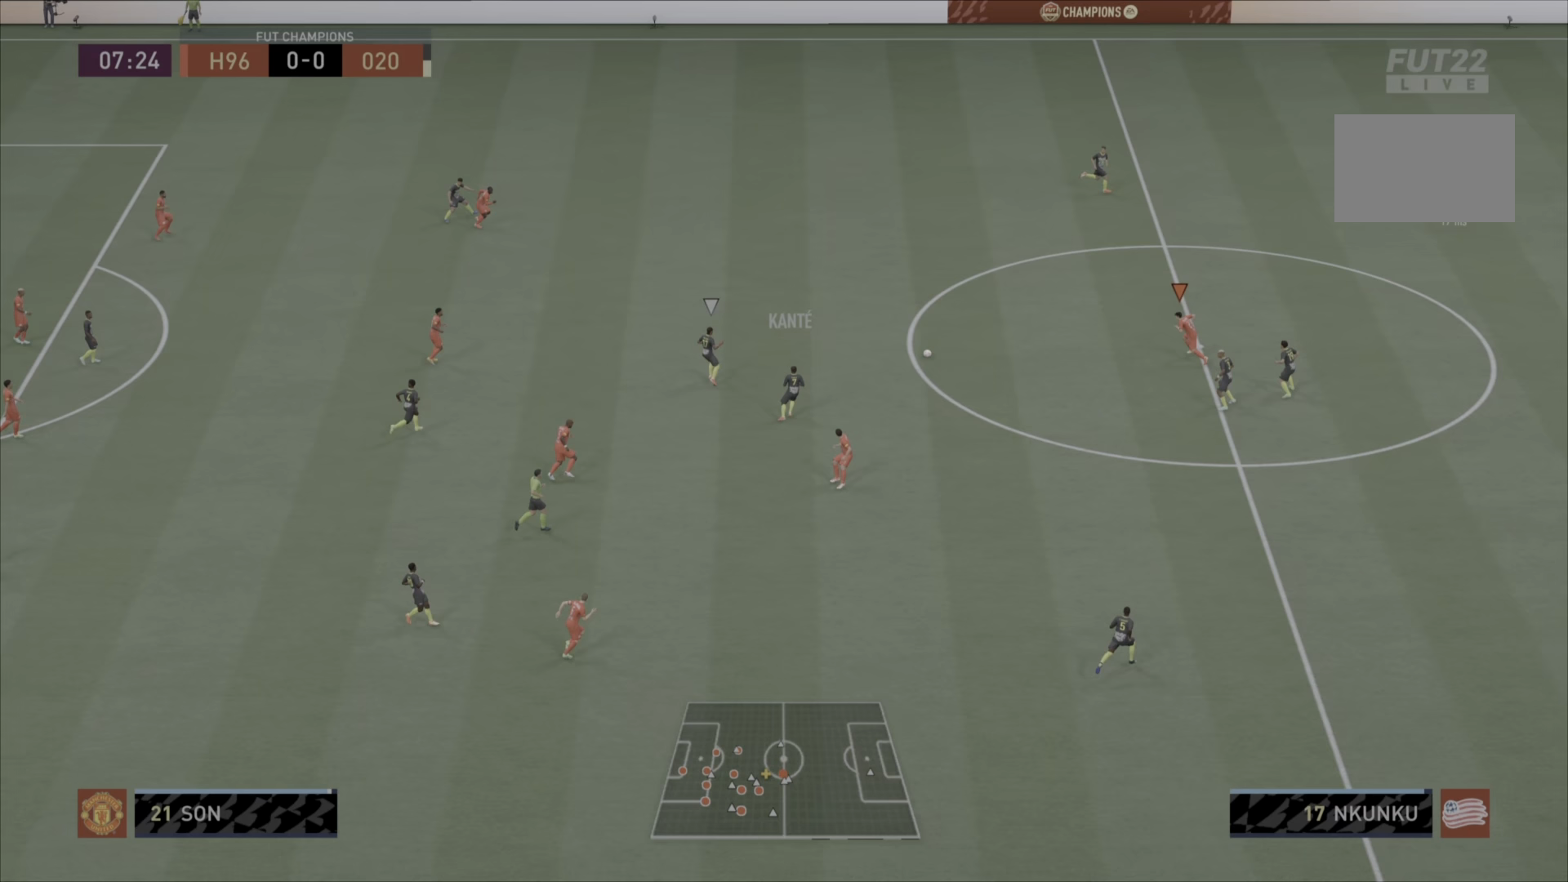
{"buttons": [], "left_stick": "up-left", "right_stick": "center", "events": []}
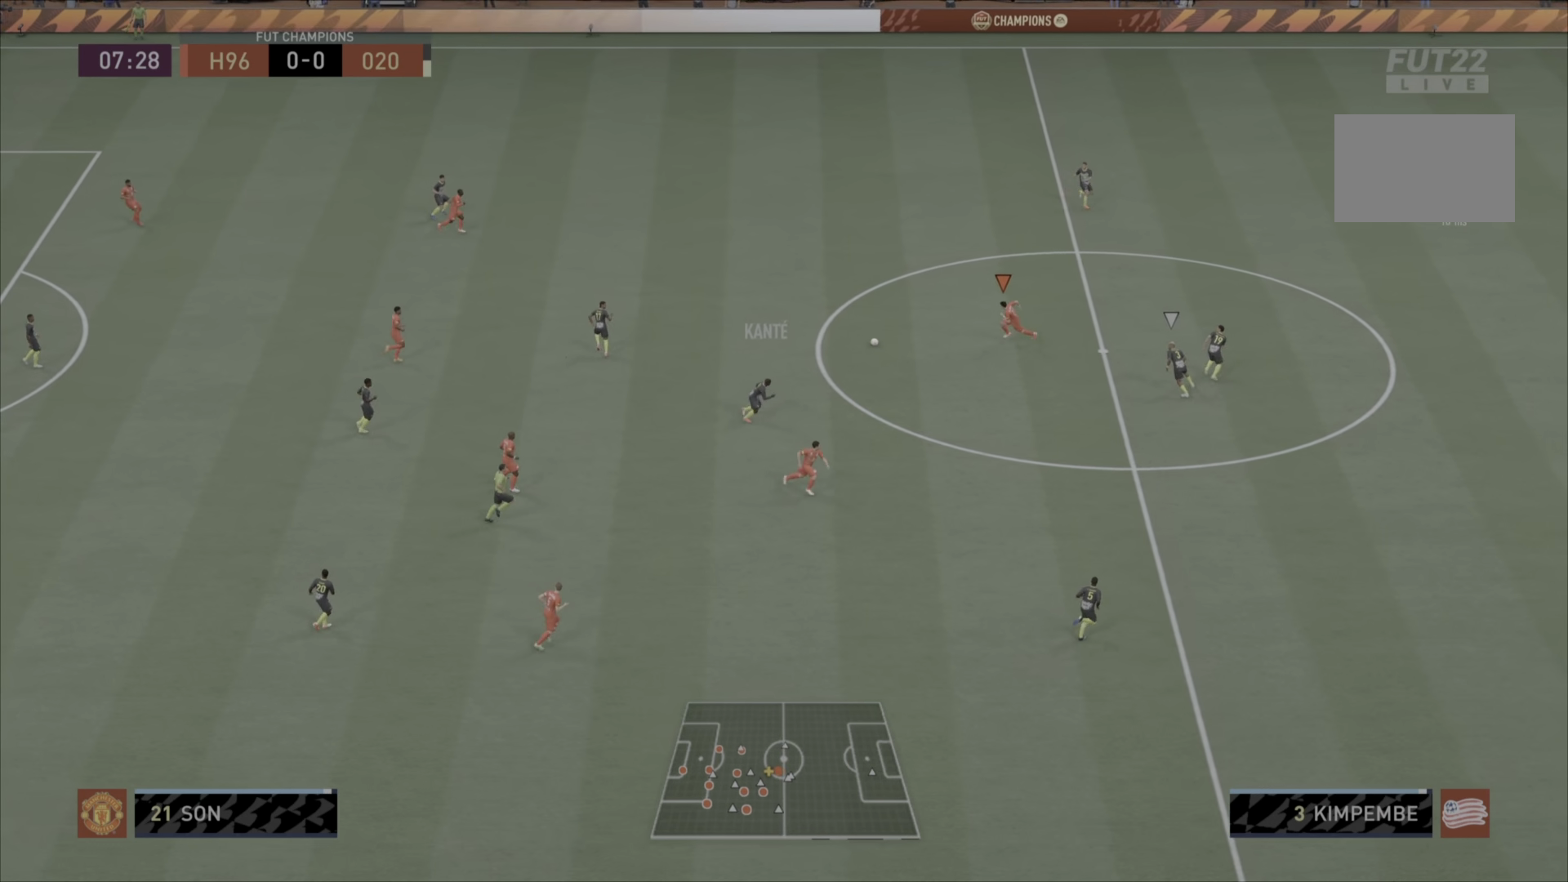
{"buttons": [], "left_stick": "down-right", "right_stick": "center", "events": [[16, "left_stick", "center"], [66, "left_stick", "down"], [316, "left_stick", "down-right"]]}
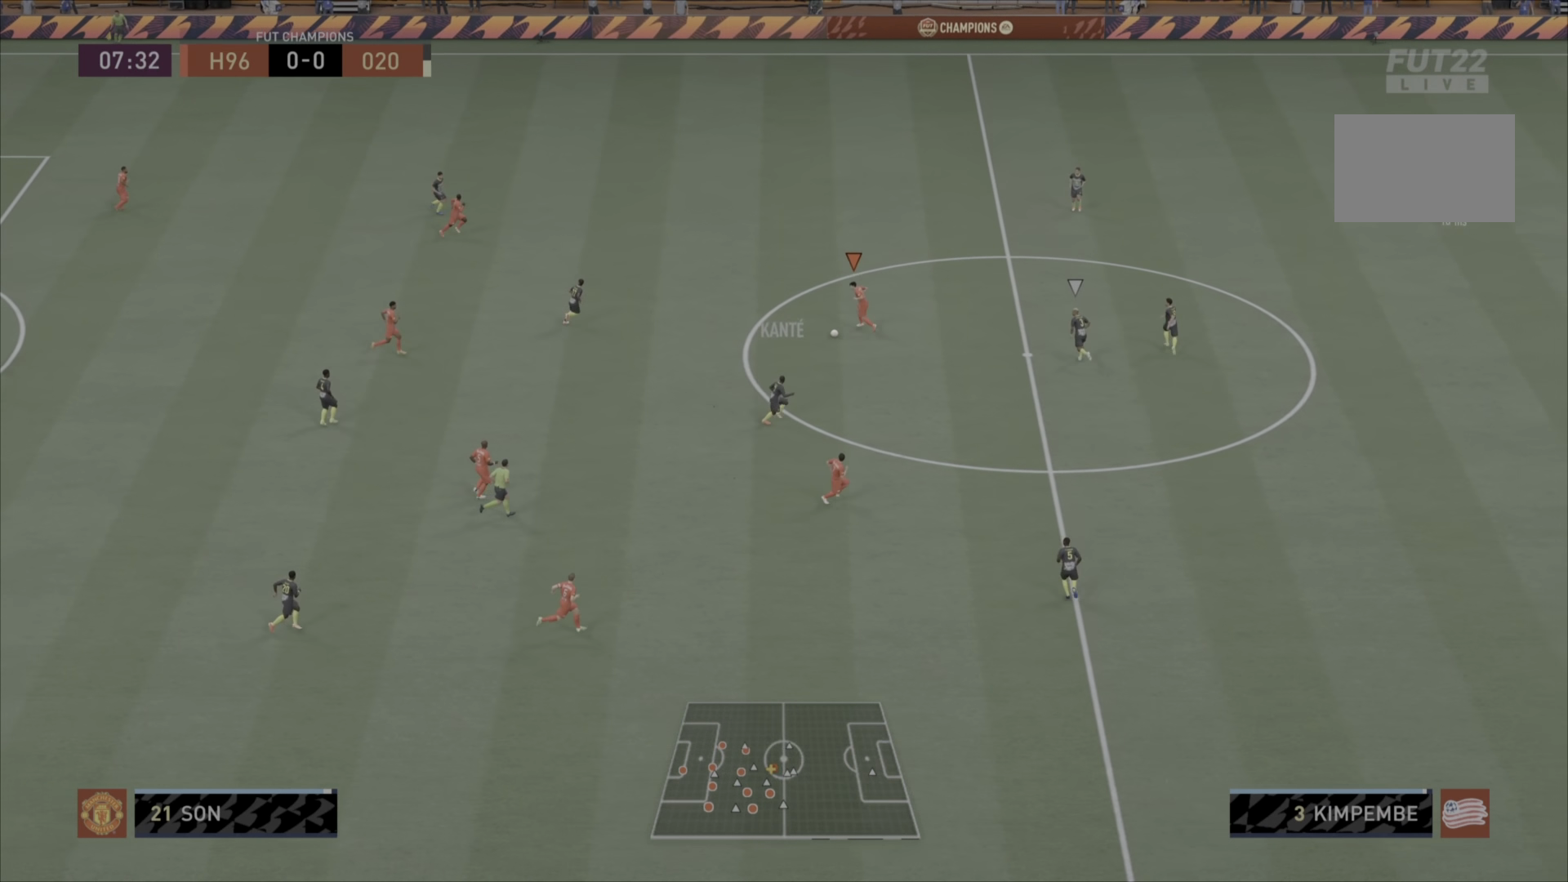
{"buttons": [], "left_stick": "up-right", "right_stick": "center", "events": [[83, "left_stick", "right"], [184, "left_stick", "up-right"]]}